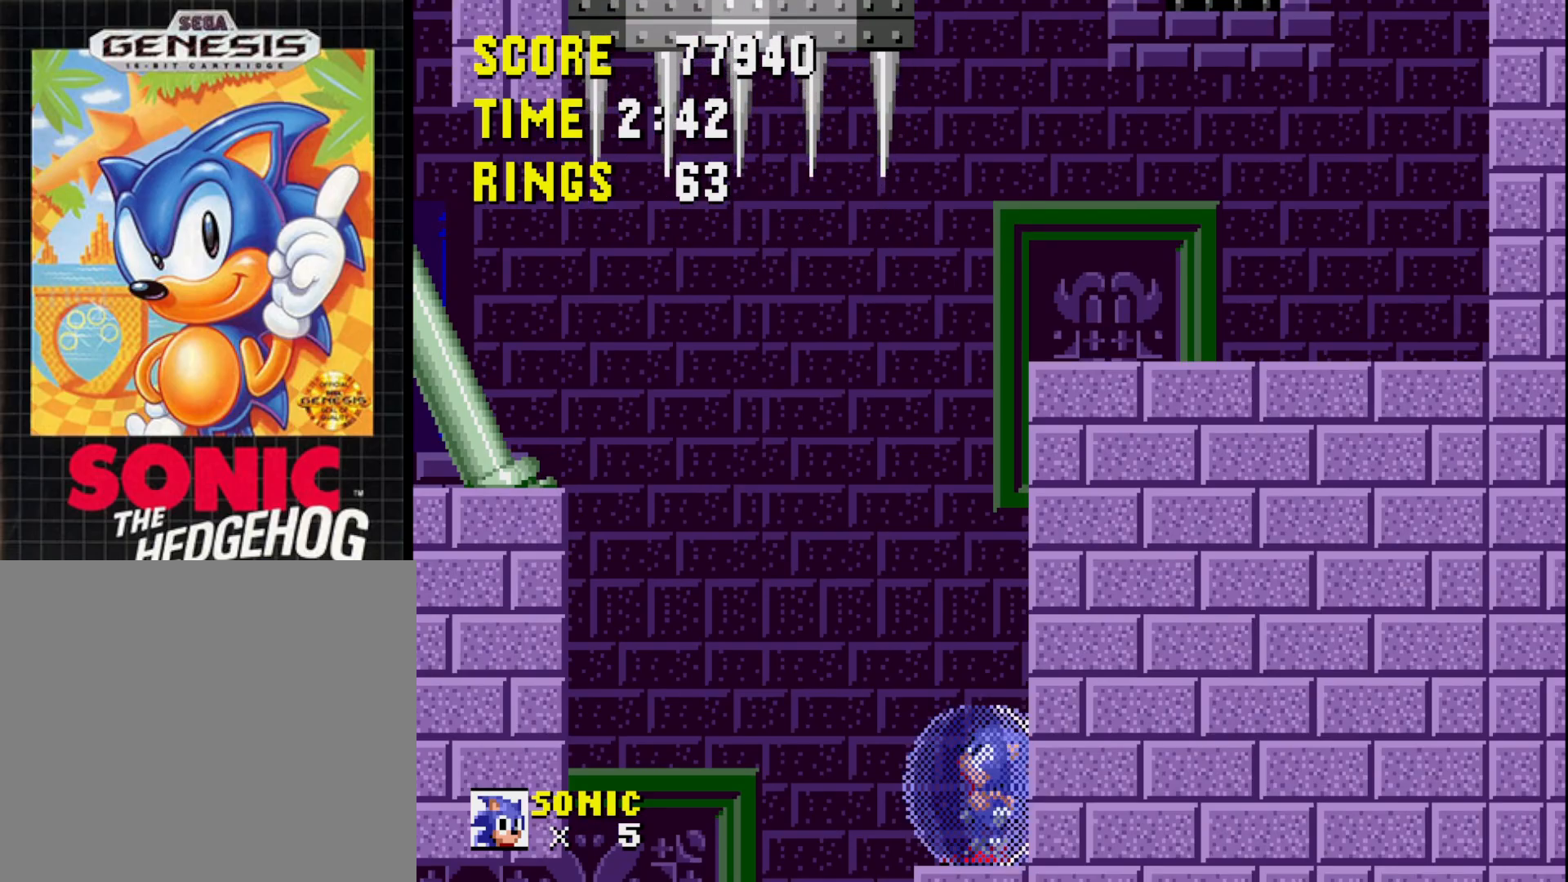
Gameplay with a controller (Xbox layout); each line is a JSON object with the inputs held at the frame after it. "events" lists button and stick changes between this image and that frame as [ms after this image, input, new state], when the widget could be followed in between. Not read: left_stick.
{"buttons": ["A"], "right_stick": "center", "events": [[367, "DPAD_UP", "up"], [500, "A", "down"]]}
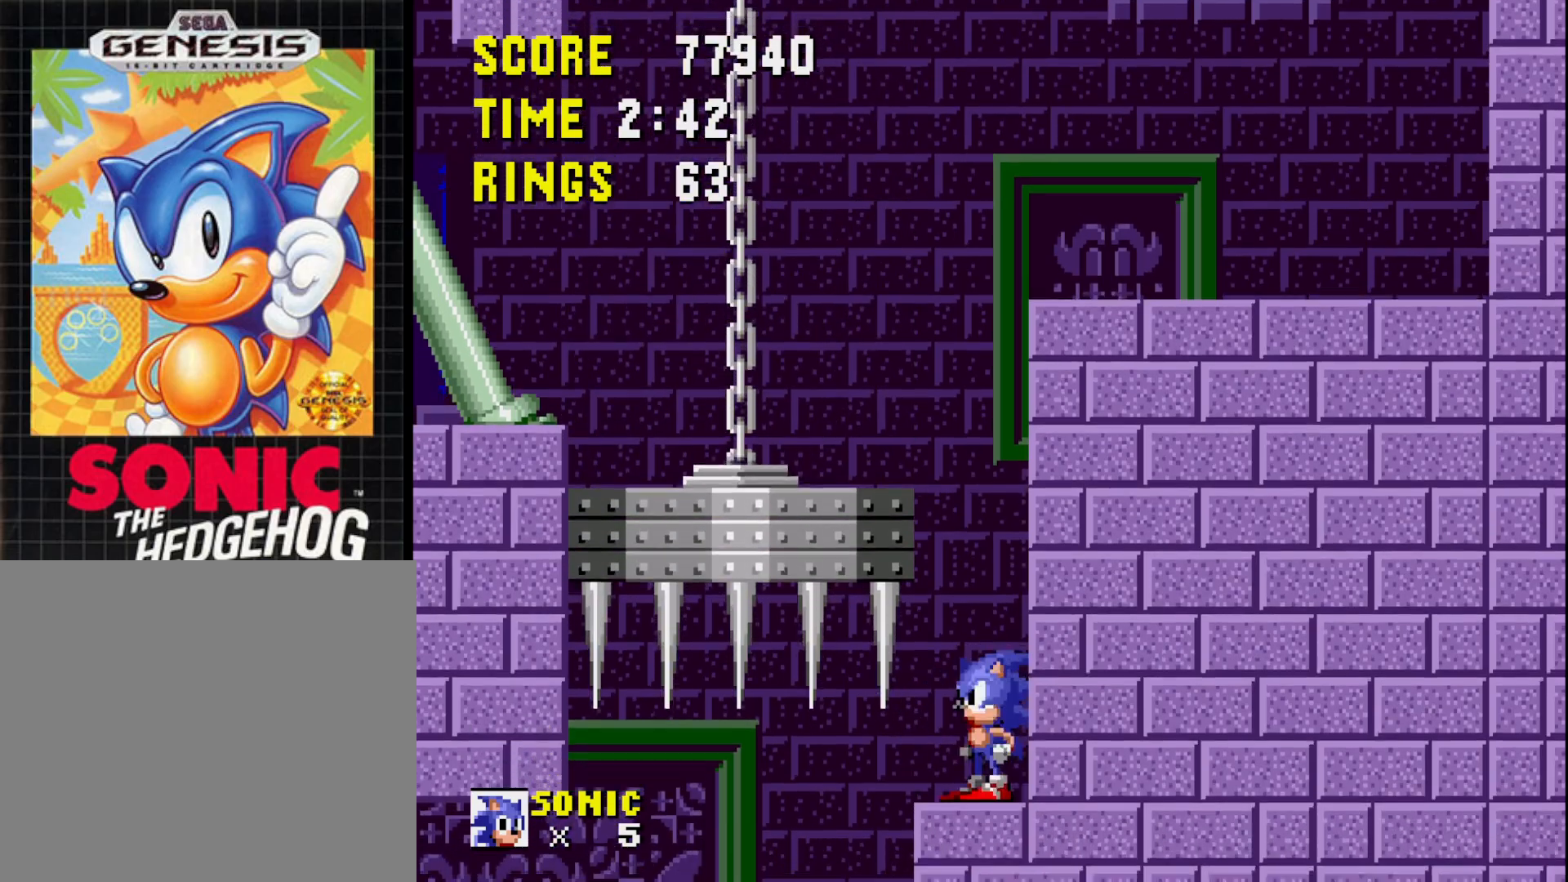
{"buttons": ["DPAD_LEFT"], "right_stick": "center", "events": [[233, "DPAD_LEFT", "down"], [400, "A", "up"]]}
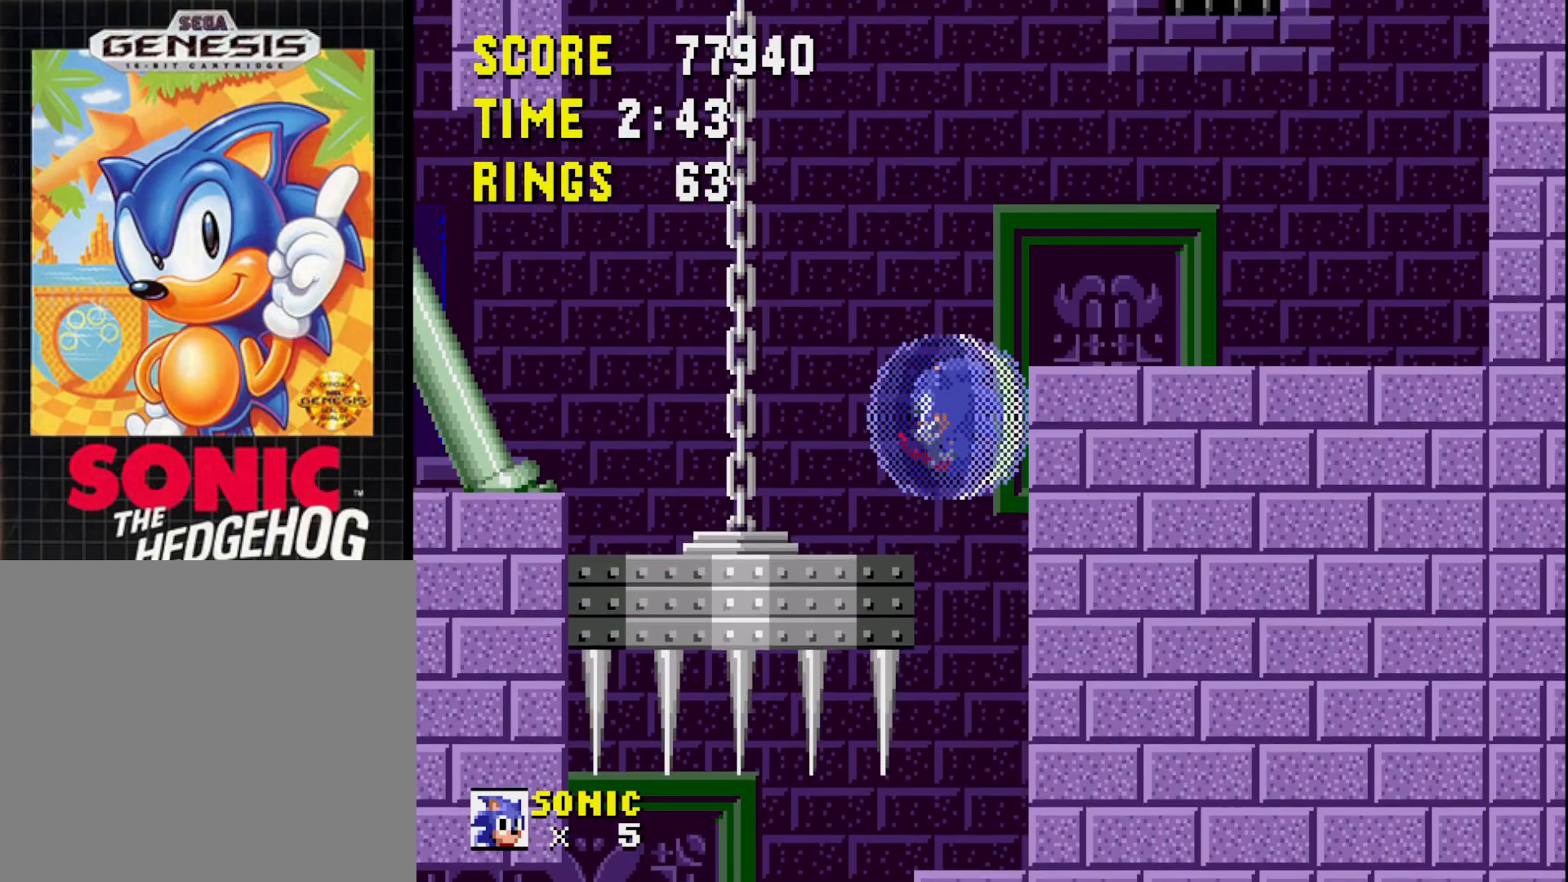
{"buttons": [], "right_stick": "center", "events": [[233, "DPAD_LEFT", "up"], [333, "DPAD_RIGHT", "down"], [450, "DPAD_RIGHT", "up"]]}
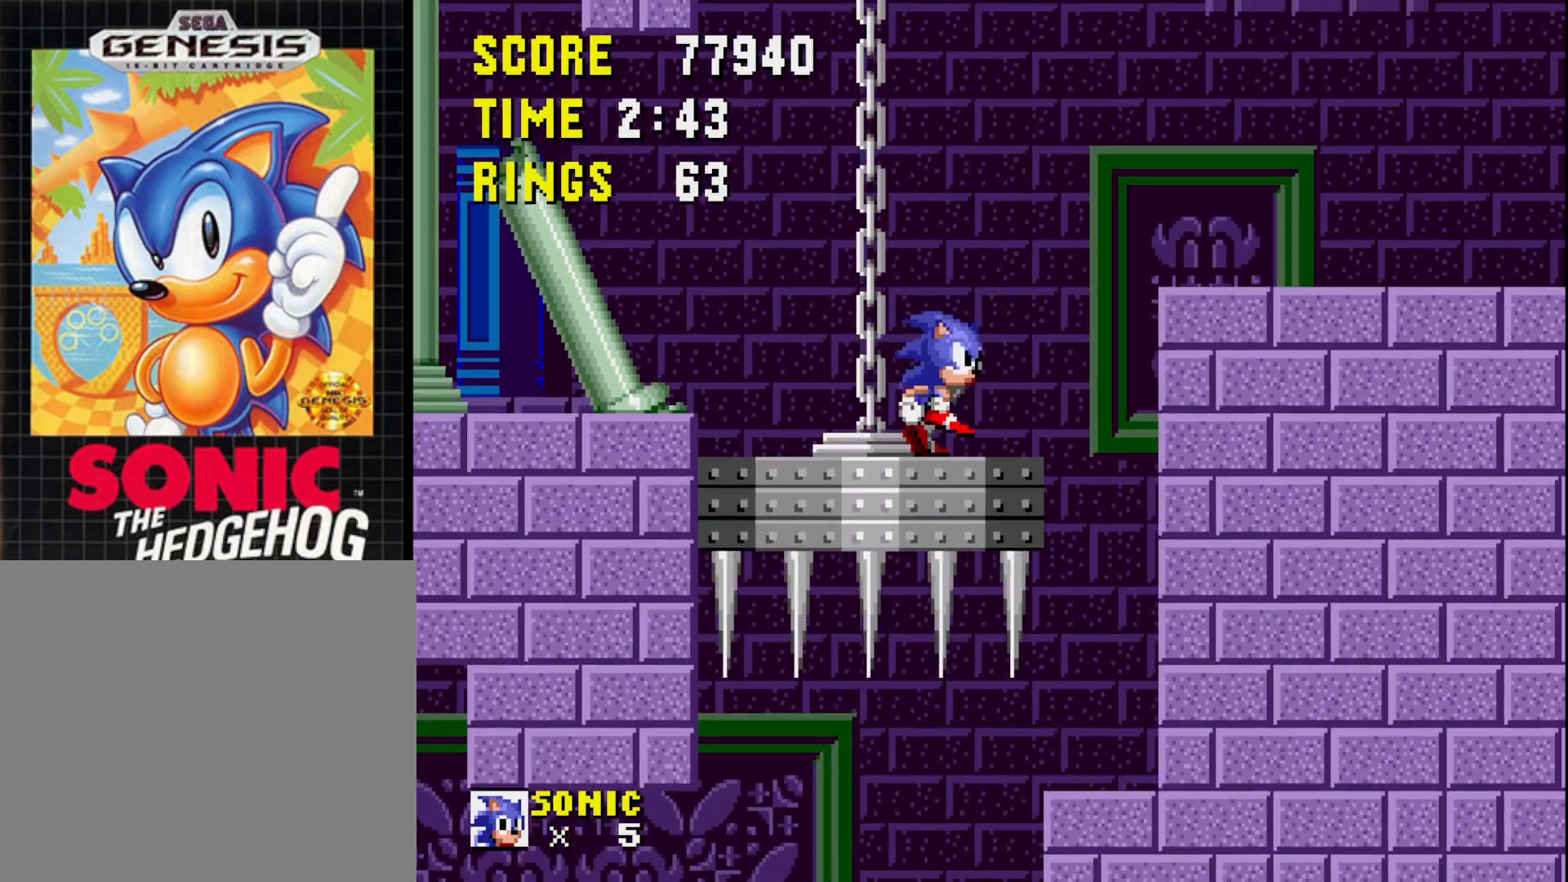
{"buttons": [], "right_stick": "center", "events": []}
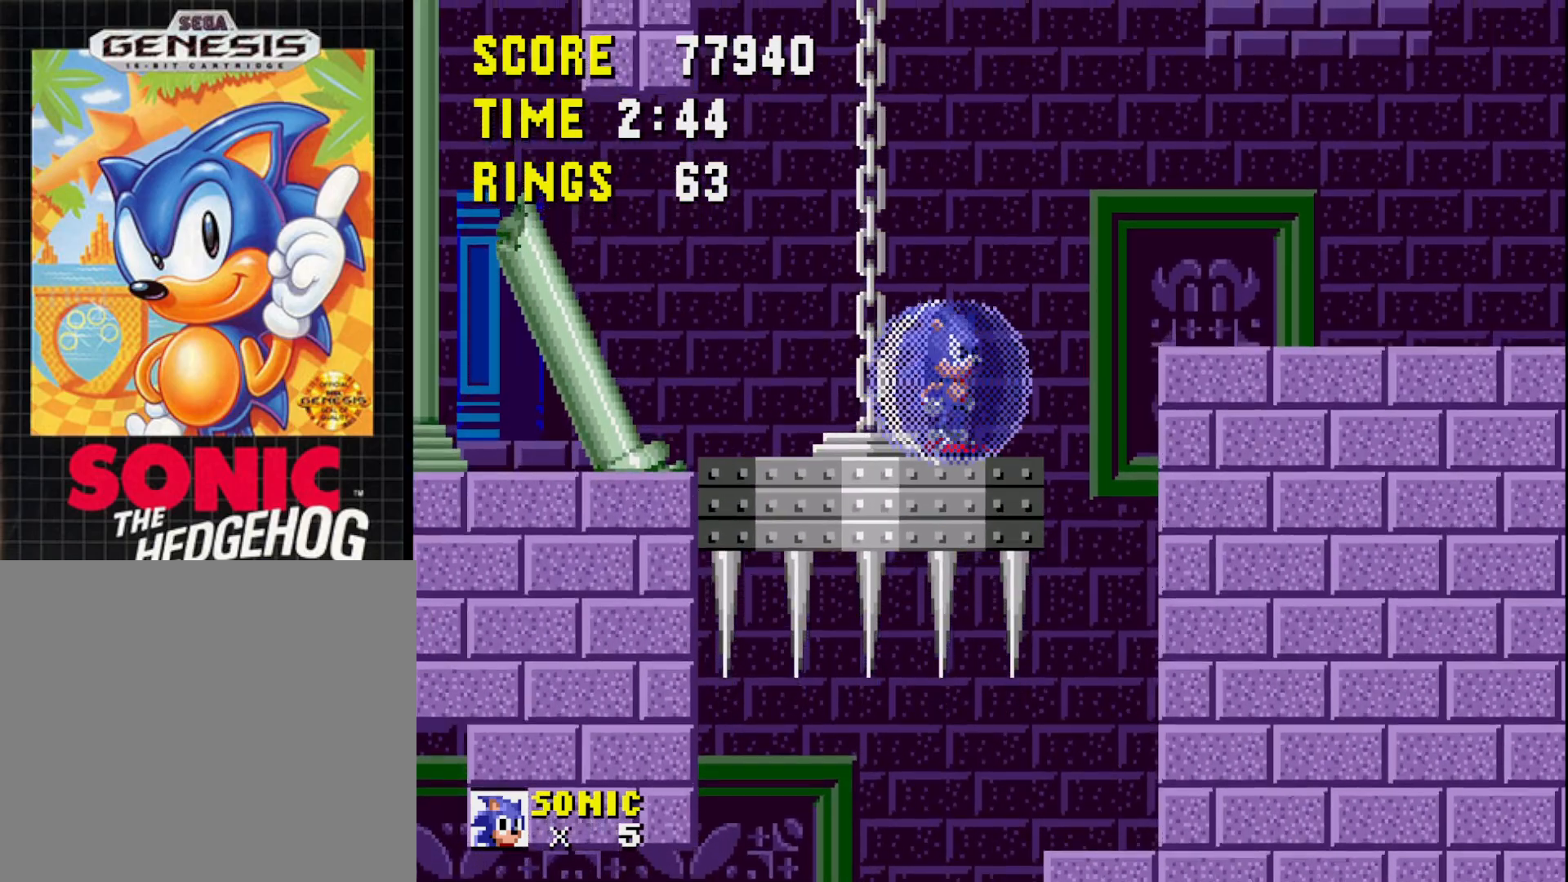
{"buttons": [], "right_stick": "center", "events": [[17, "DPAD_RIGHT", "down"], [117, "DPAD_RIGHT", "up"]]}
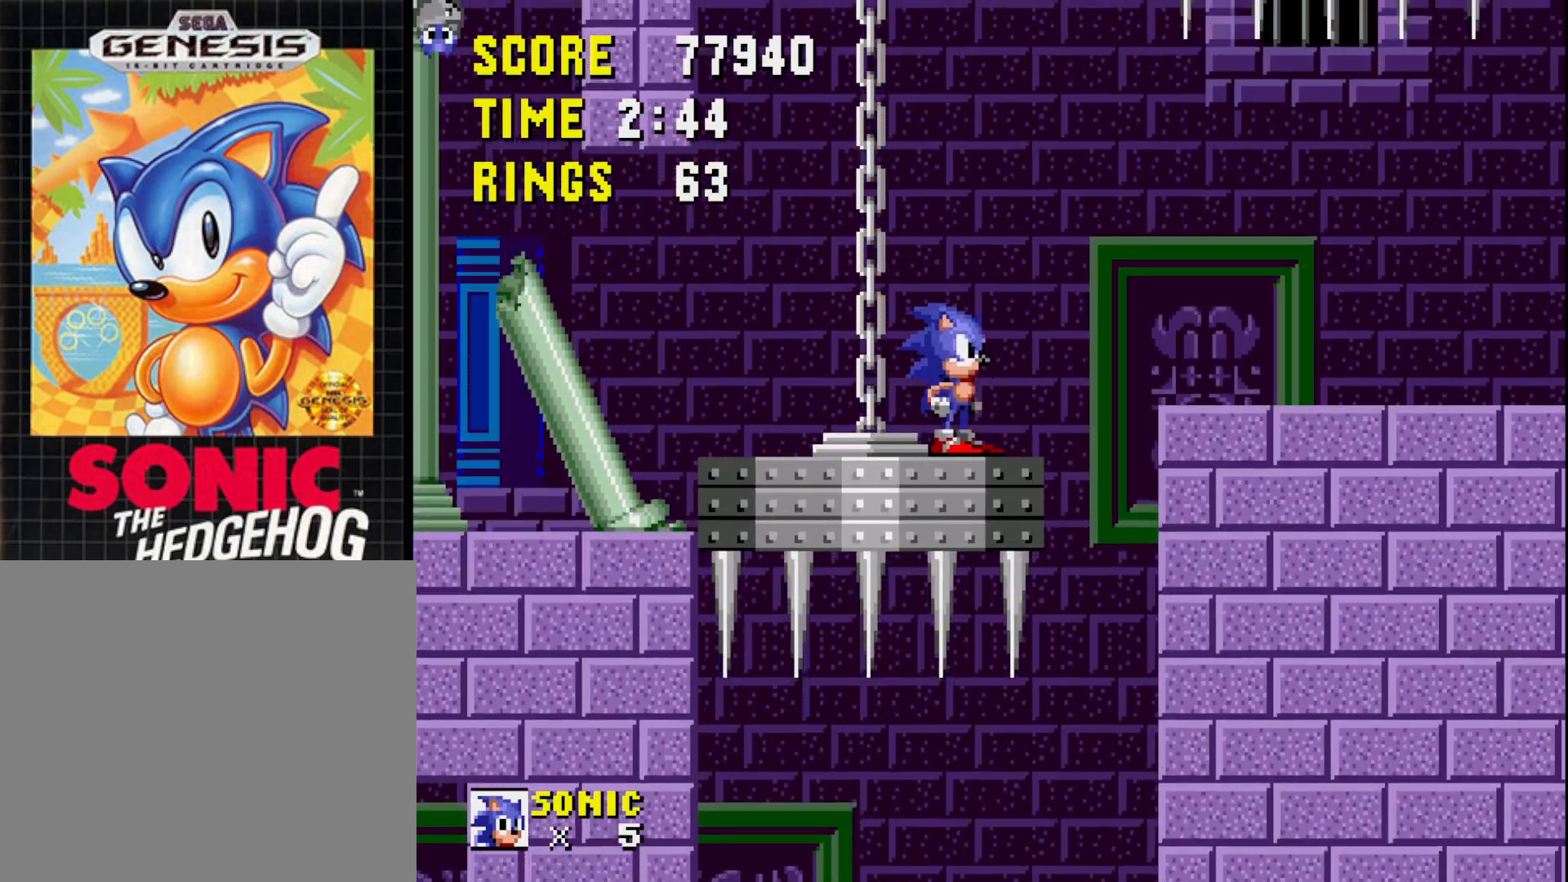
{"buttons": ["A", "DPAD_RIGHT"], "right_stick": "center", "events": [[467, "DPAD_RIGHT", "down"], [500, "A", "down"]]}
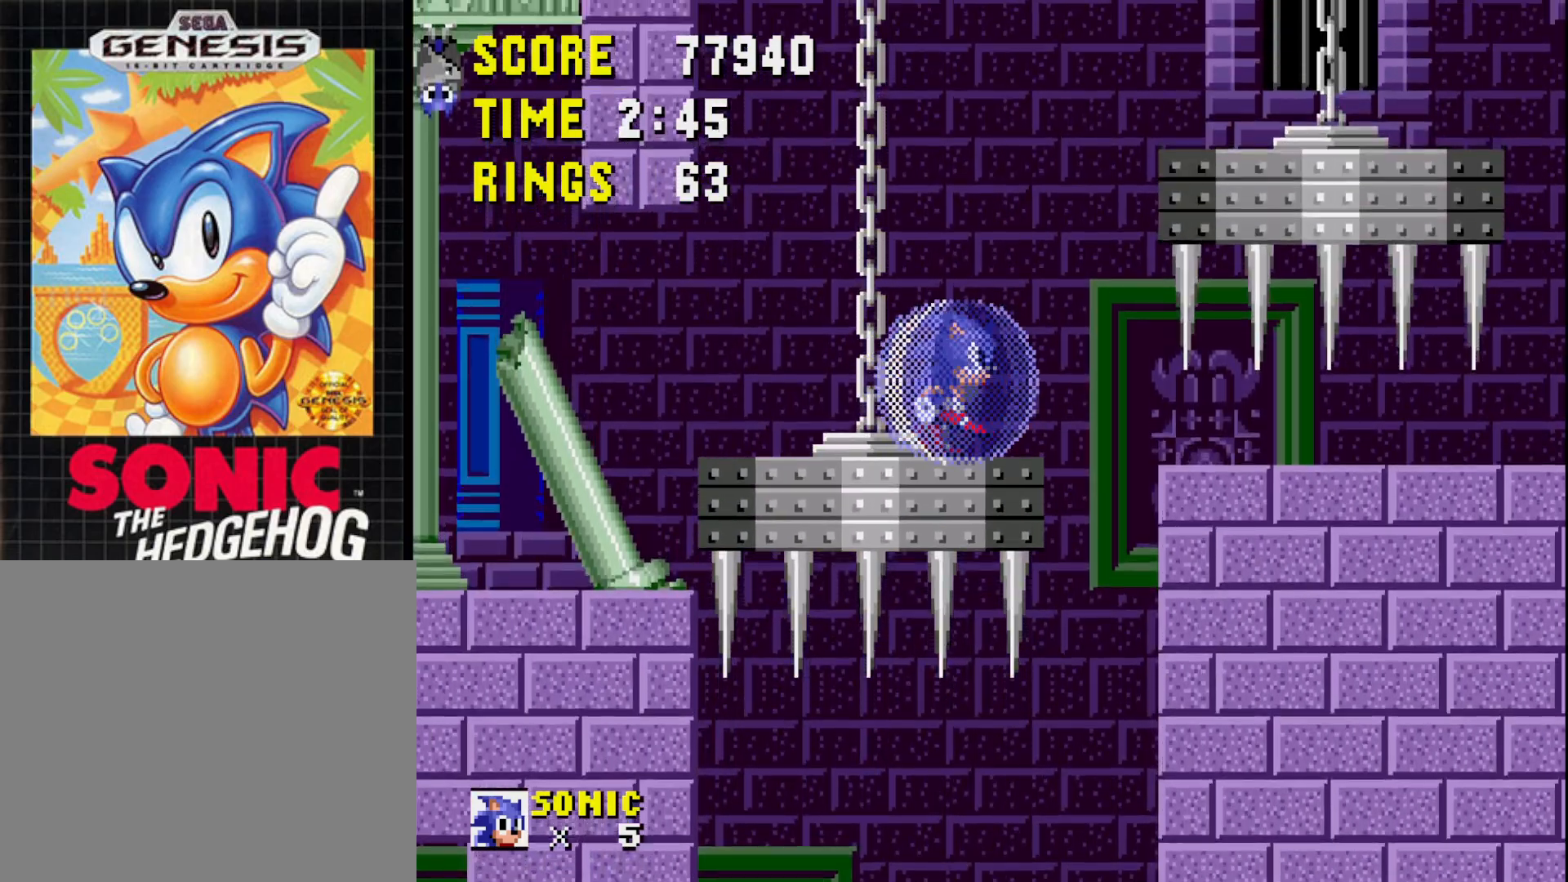
{"buttons": ["DPAD_RIGHT"], "right_stick": "center", "events": [[483, "A", "up"]]}
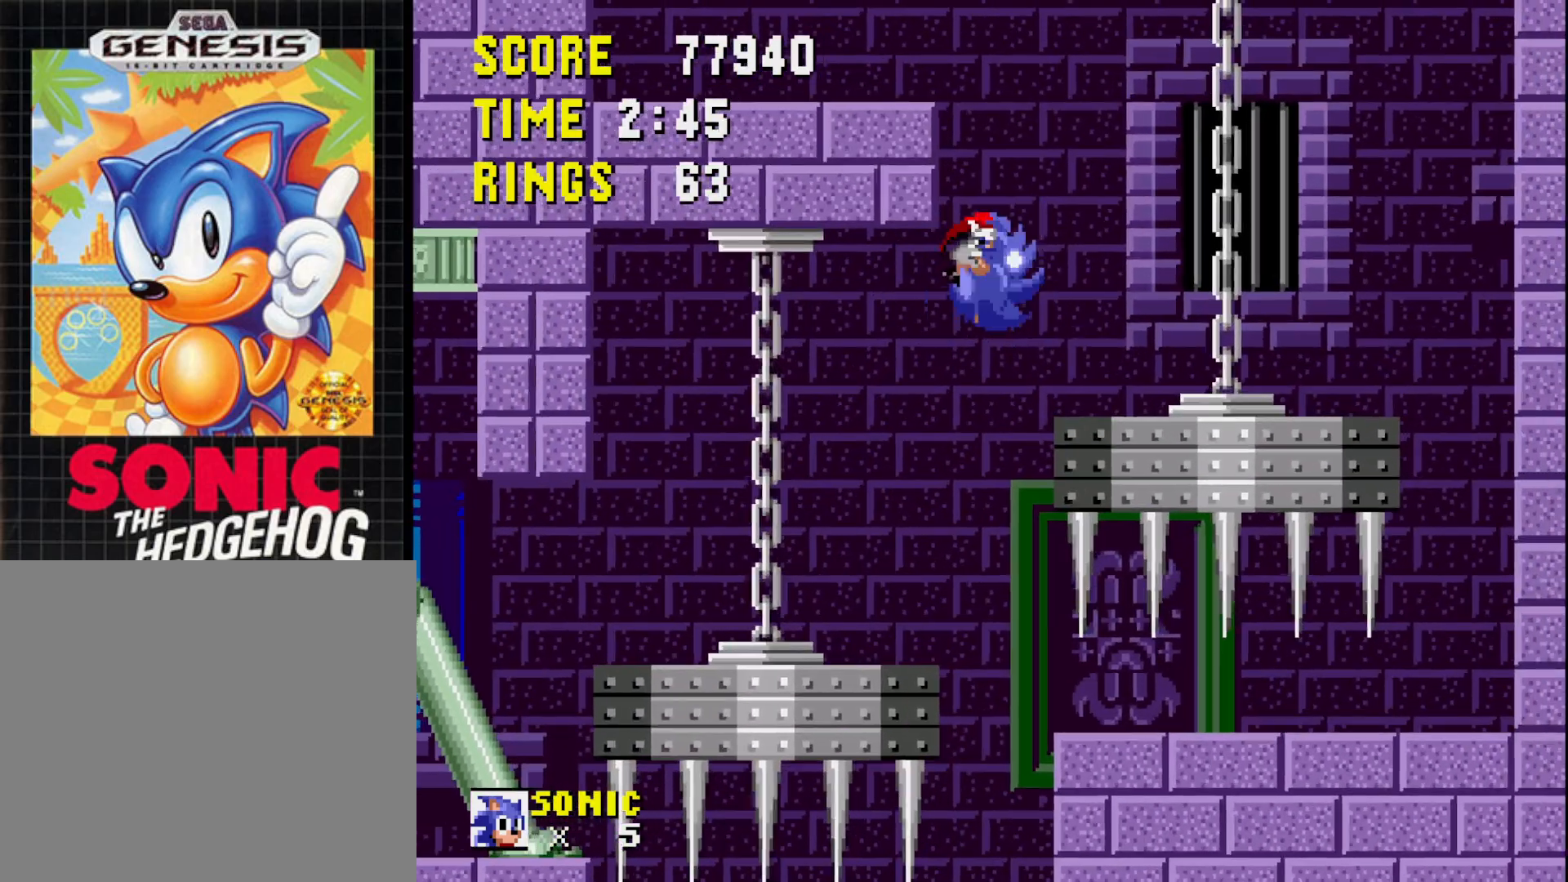
{"buttons": [], "right_stick": "center", "events": [[50, "DPAD_RIGHT", "up"], [317, "DPAD_LEFT", "down"], [450, "DPAD_LEFT", "up"]]}
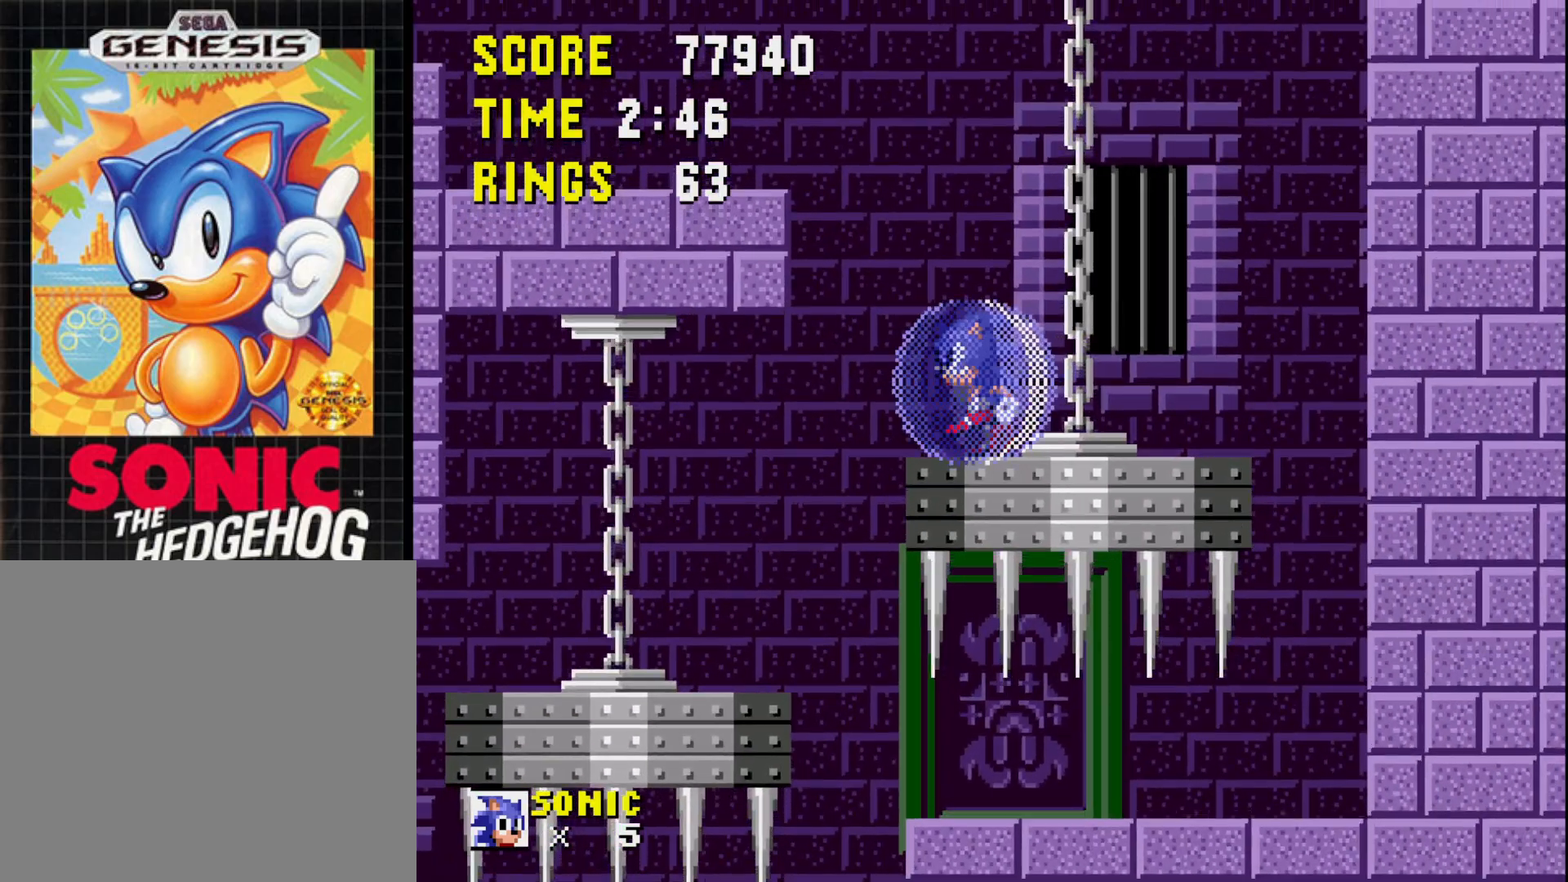
{"buttons": ["DPAD_UP"], "right_stick": "center", "events": [[167, "DPAD_UP", "down"]]}
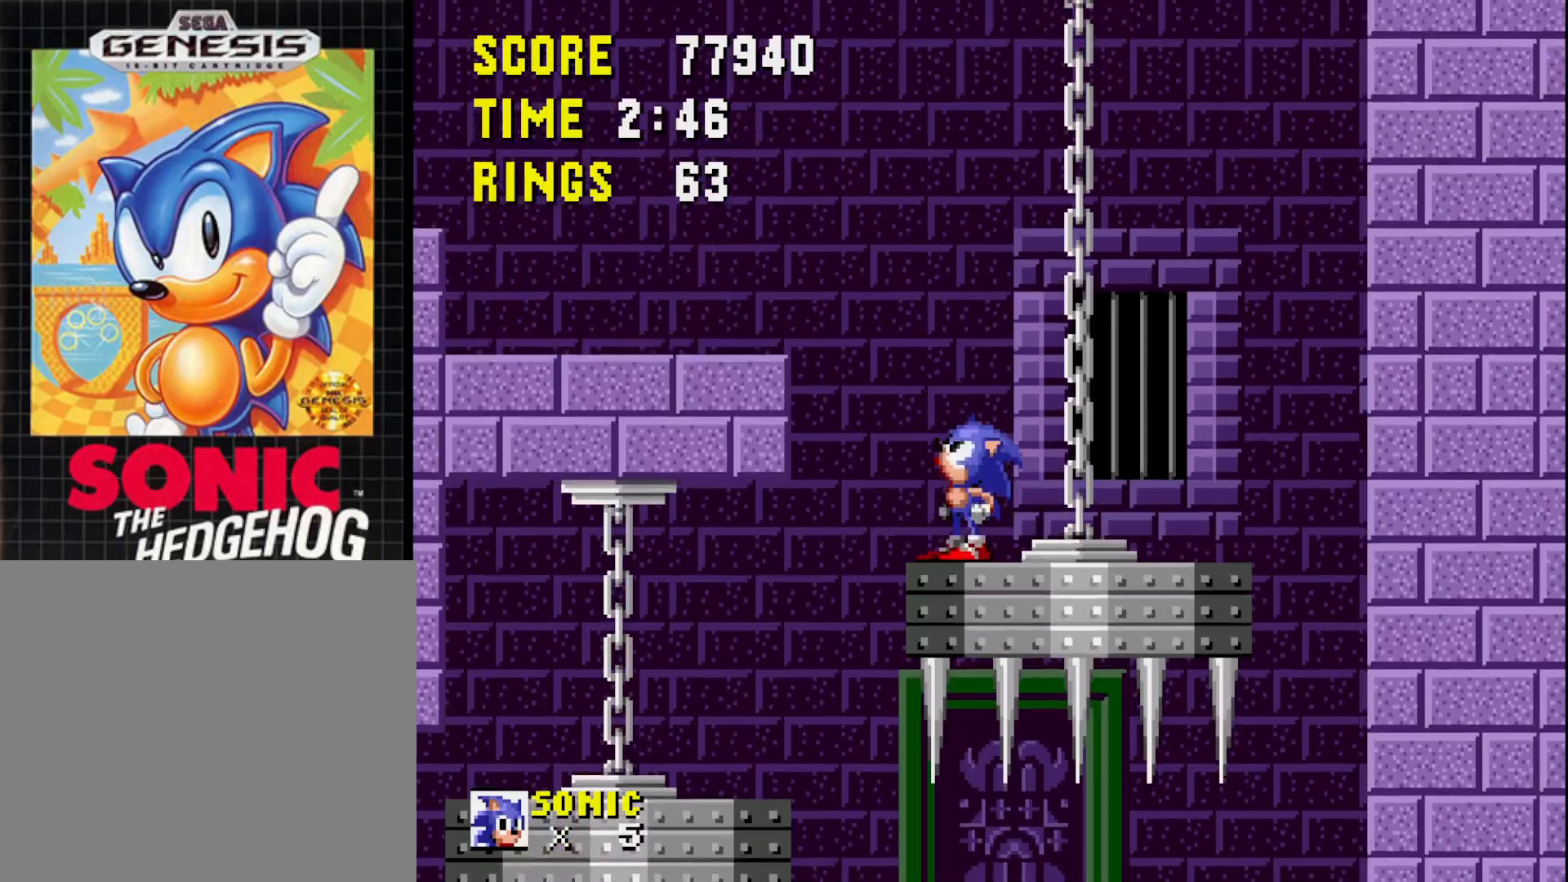
{"buttons": [], "right_stick": "center", "events": [[417, "DPAD_UP", "up"]]}
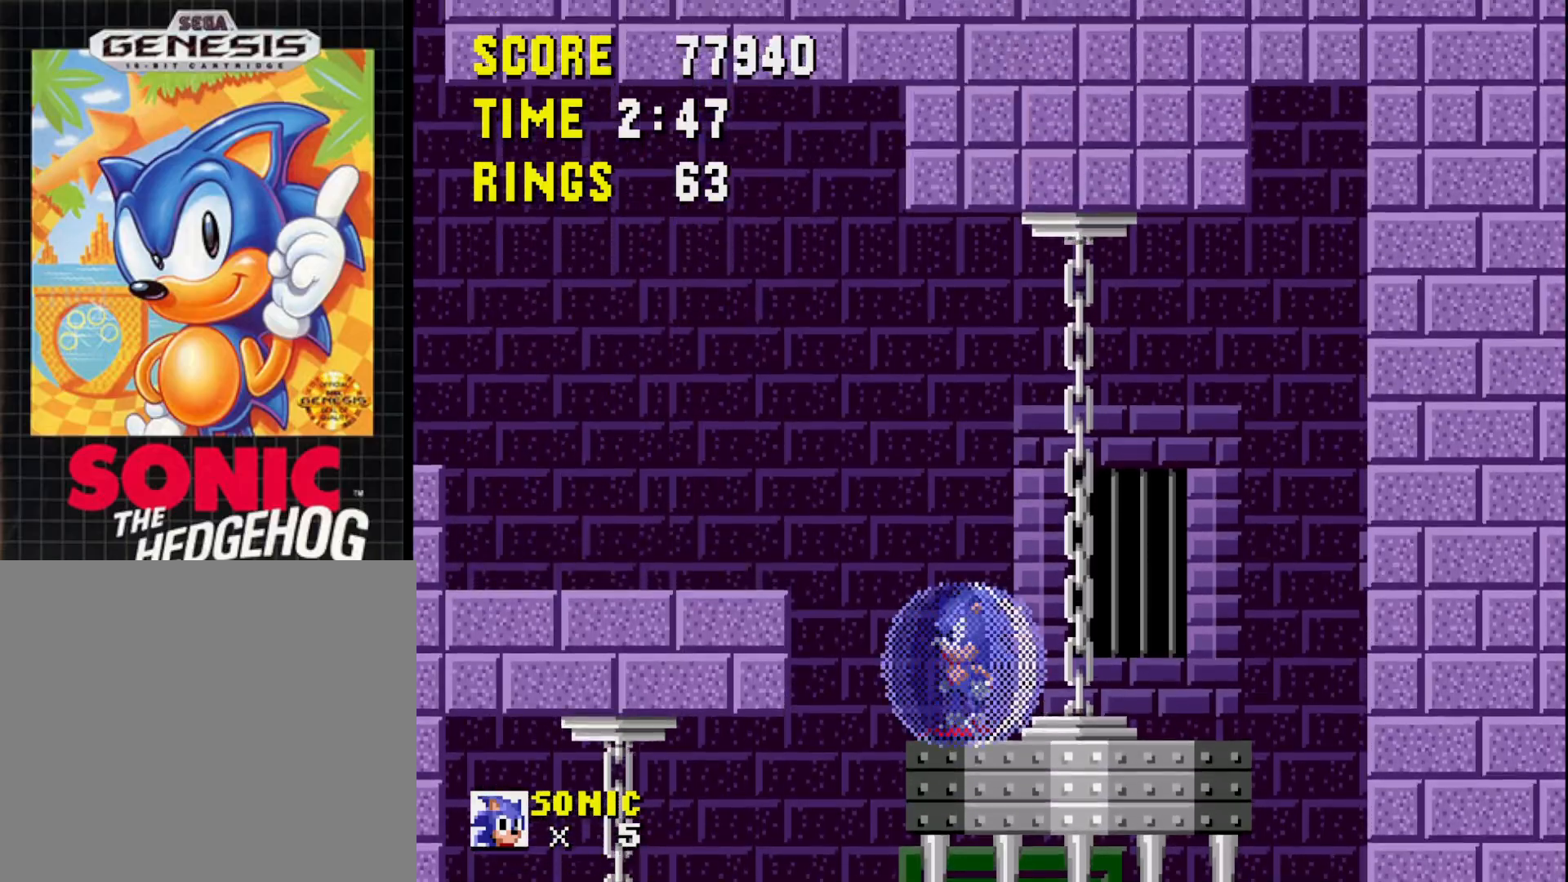
{"buttons": ["DPAD_LEFT"], "right_stick": "center", "events": [[117, "DPAD_LEFT", "down"], [183, "A", "down"], [417, "A", "up"]]}
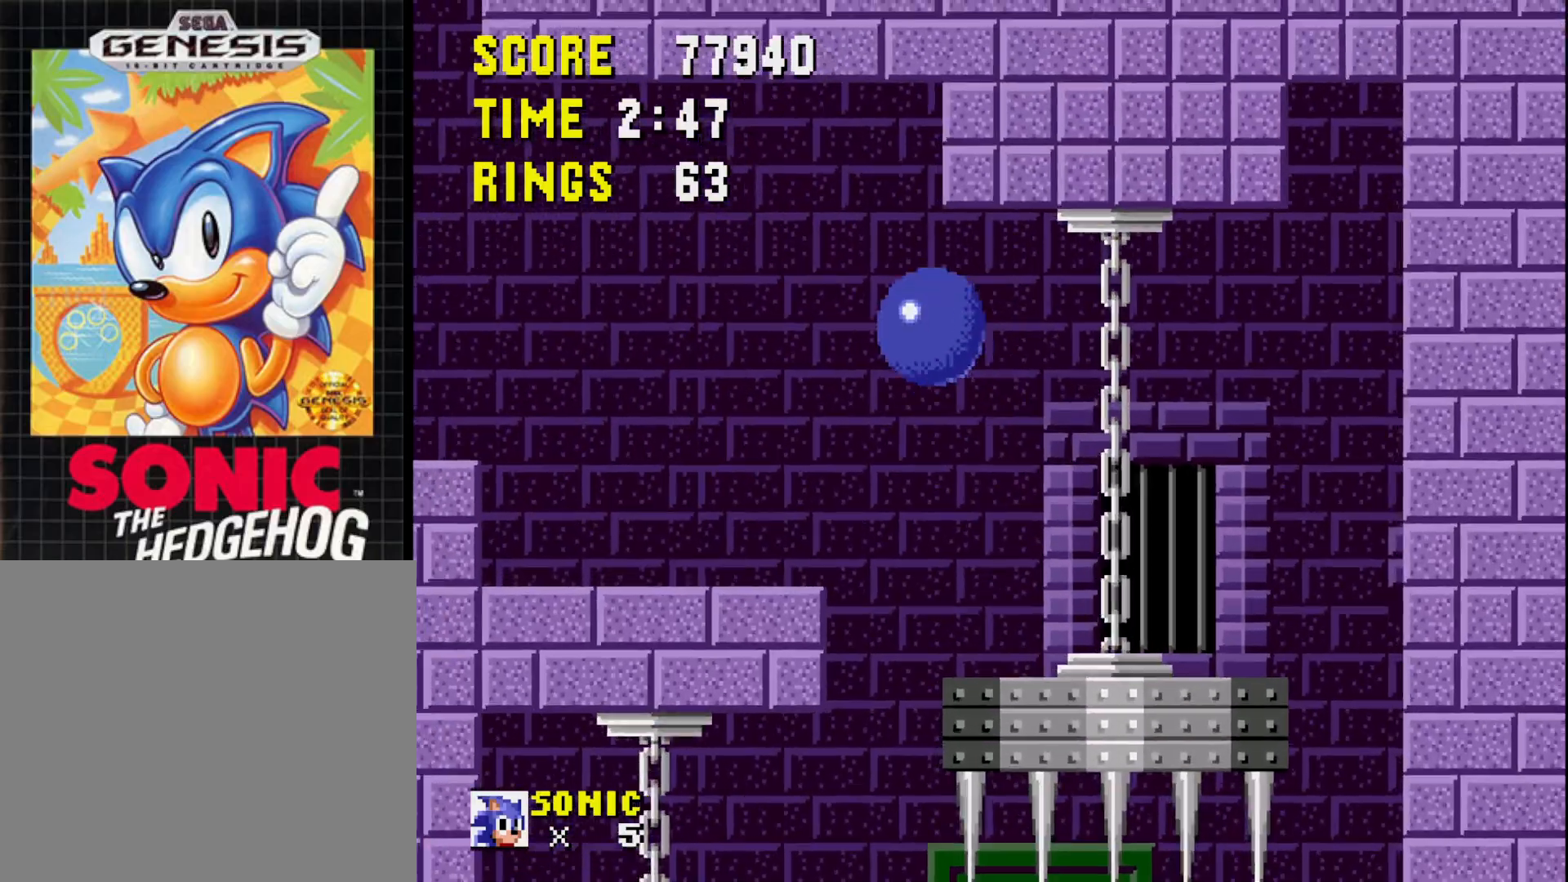
{"buttons": [], "right_stick": "center", "events": [[433, "DPAD_LEFT", "up"]]}
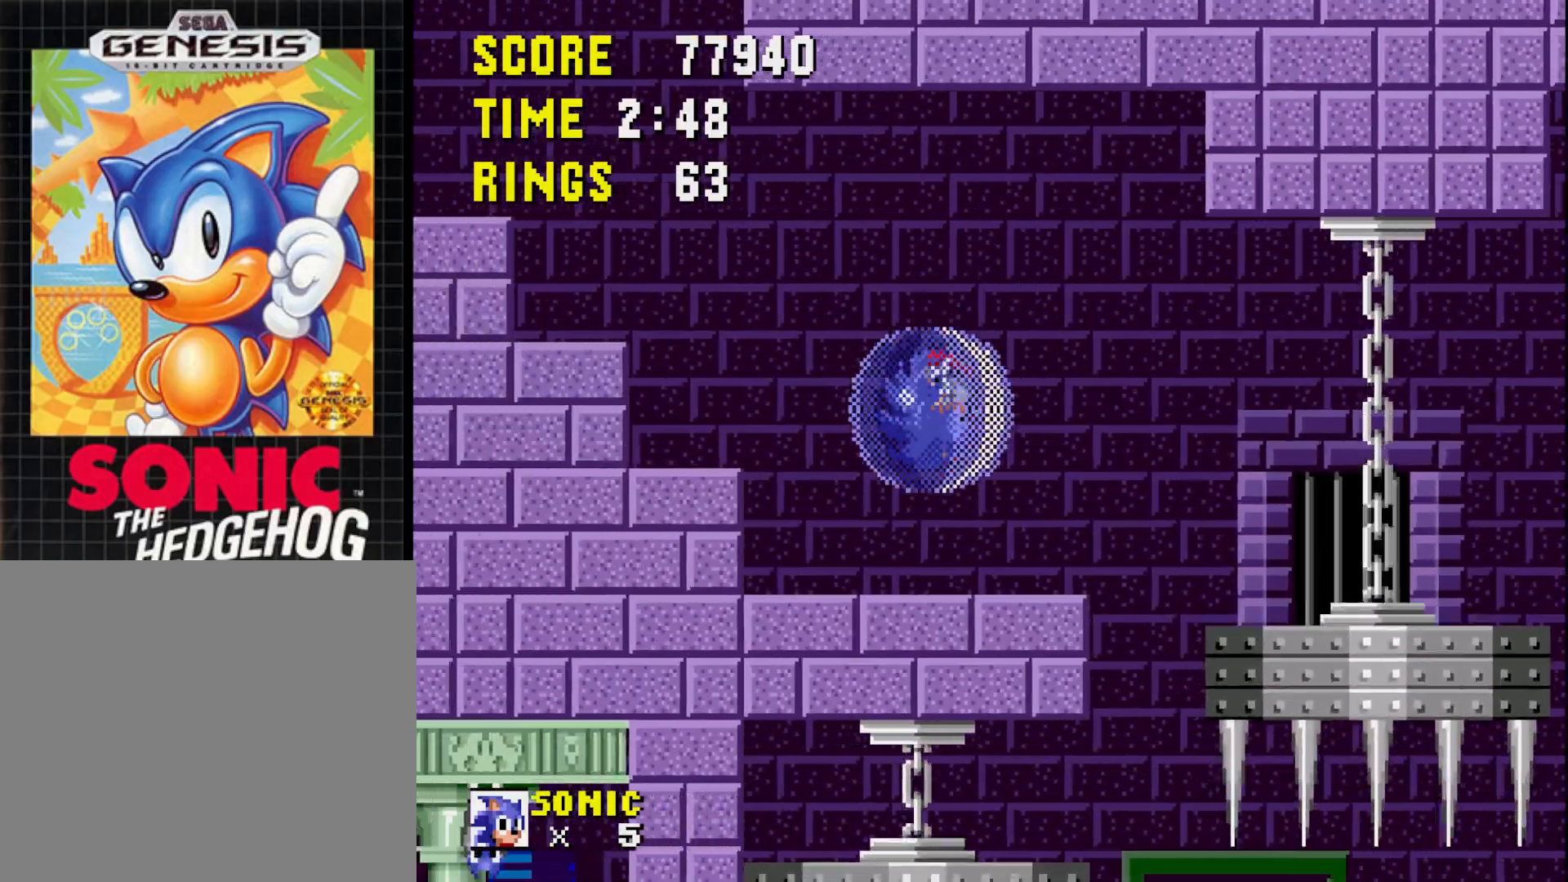
{"buttons": [], "right_stick": "center", "events": [[133, "A", "down"], [233, "DPAD_LEFT", "down"], [267, "A", "up"], [383, "DPAD_LEFT", "up"]]}
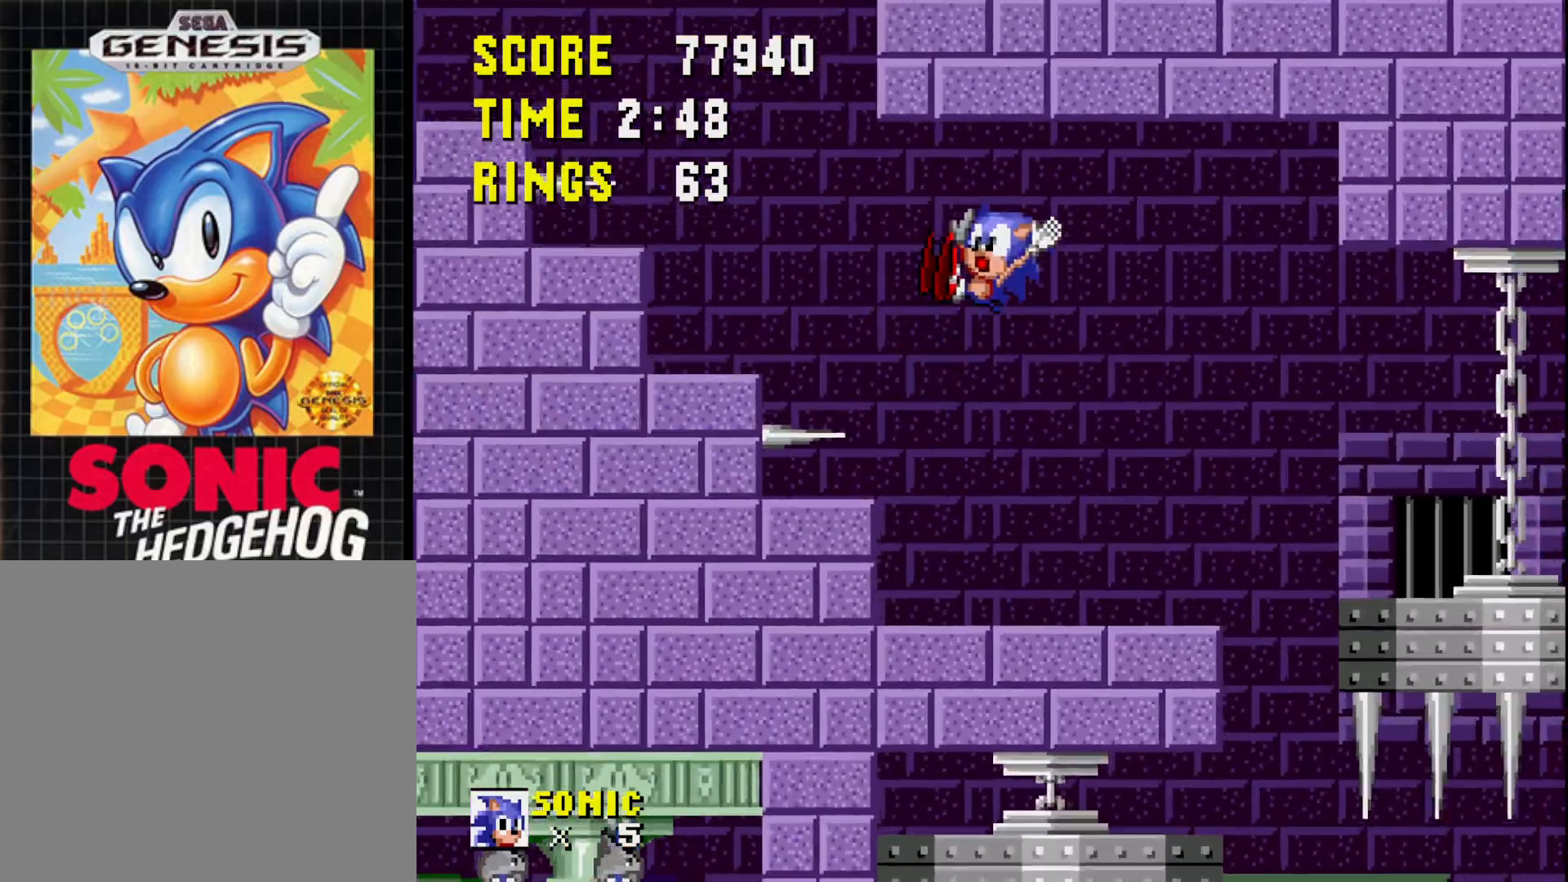
{"buttons": ["DPAD_LEFT"], "right_stick": "center", "events": [[150, "DPAD_LEFT", "down"]]}
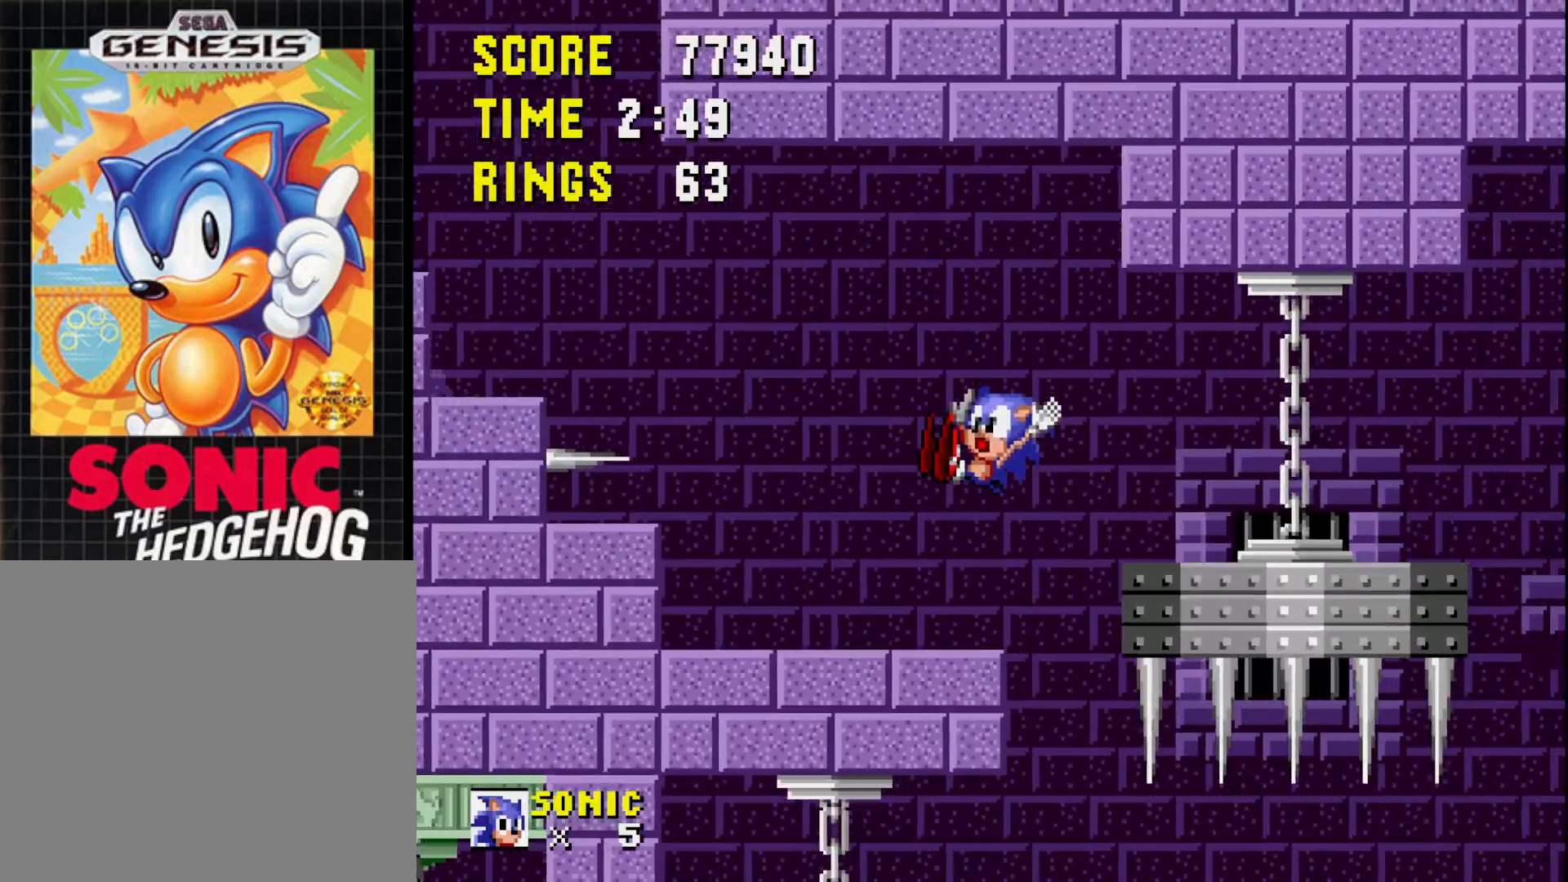
{"buttons": [], "right_stick": "center", "events": [[317, "DPAD_LEFT", "up"]]}
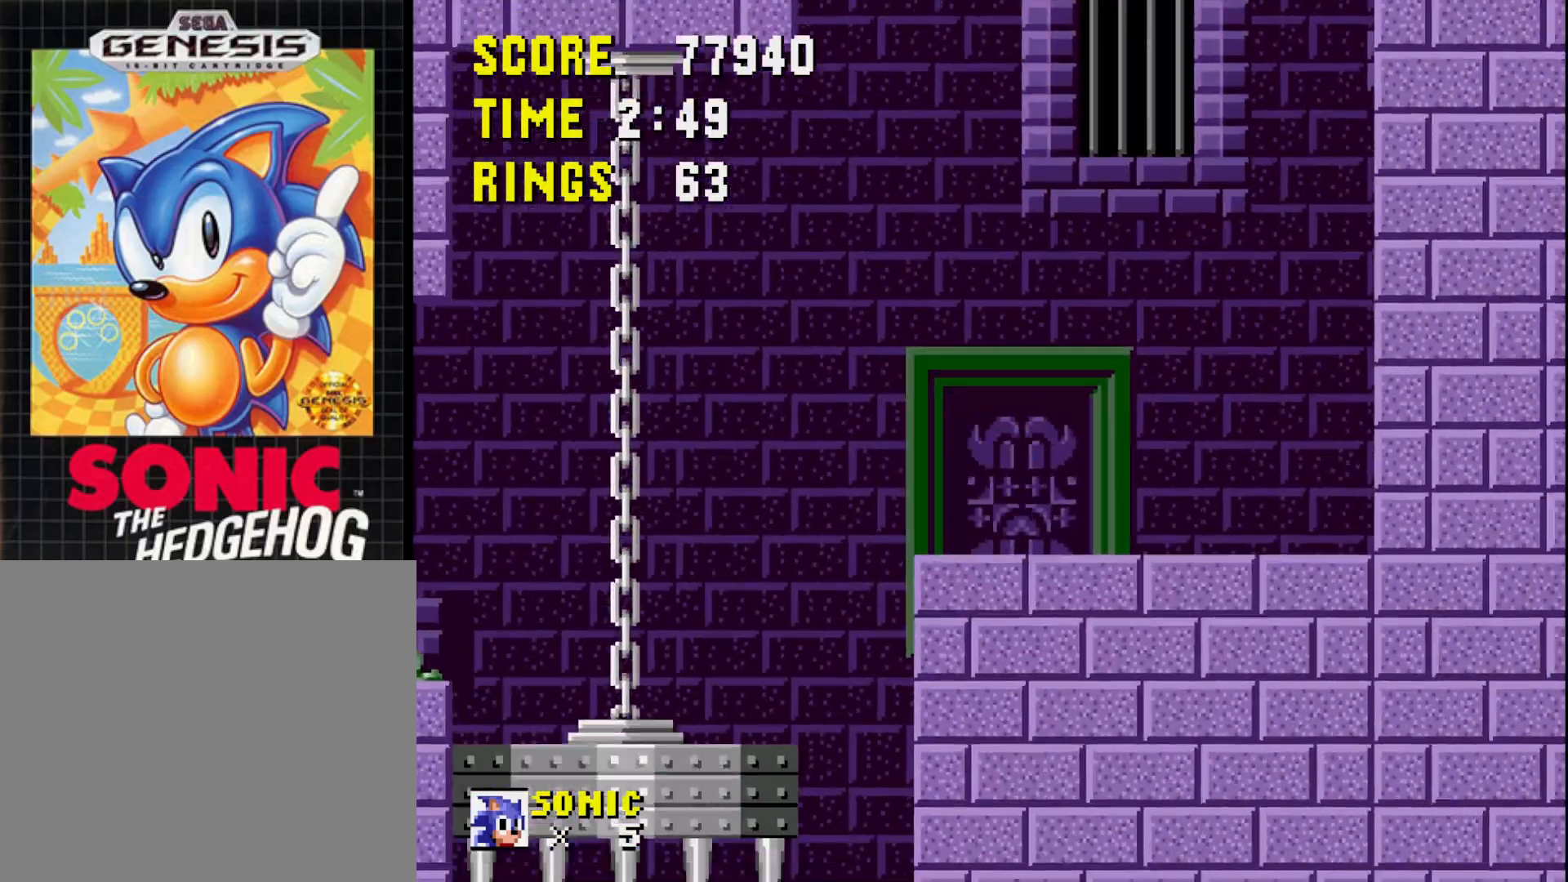
{"buttons": ["DPAD_LEFT"], "right_stick": "center", "events": [[133, "DPAD_LEFT", "down"], [350, "DPAD_LEFT", "up"], [483, "DPAD_LEFT", "down"]]}
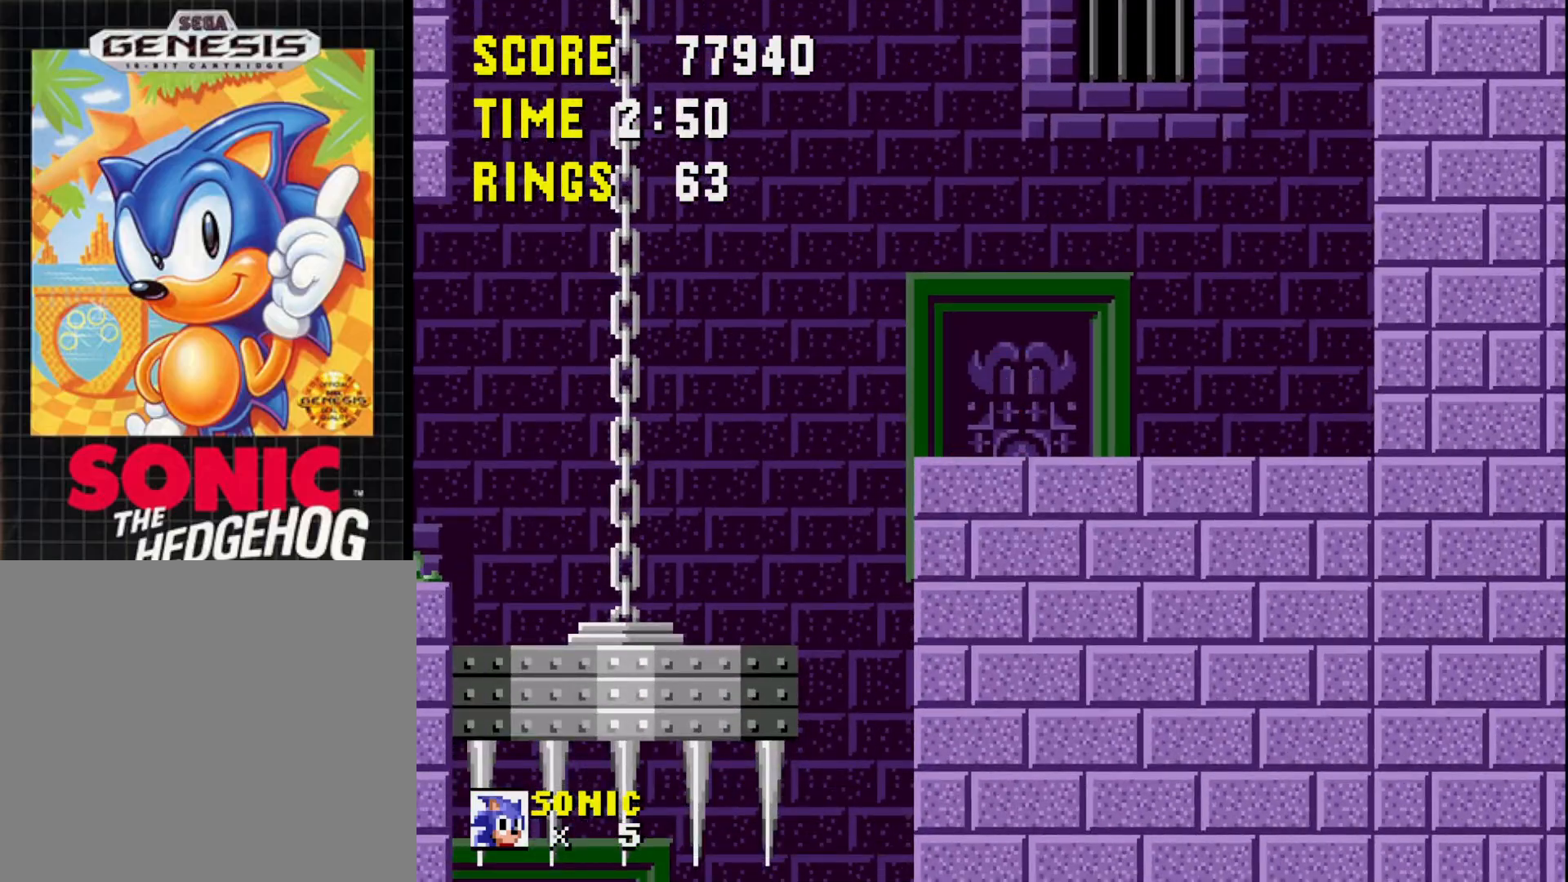
{"buttons": ["DPAD_LEFT"], "right_stick": "center", "events": [[133, "DPAD_LEFT", "up"], [217, "DPAD_LEFT", "down"], [317, "A", "down"], [400, "A", "up"]]}
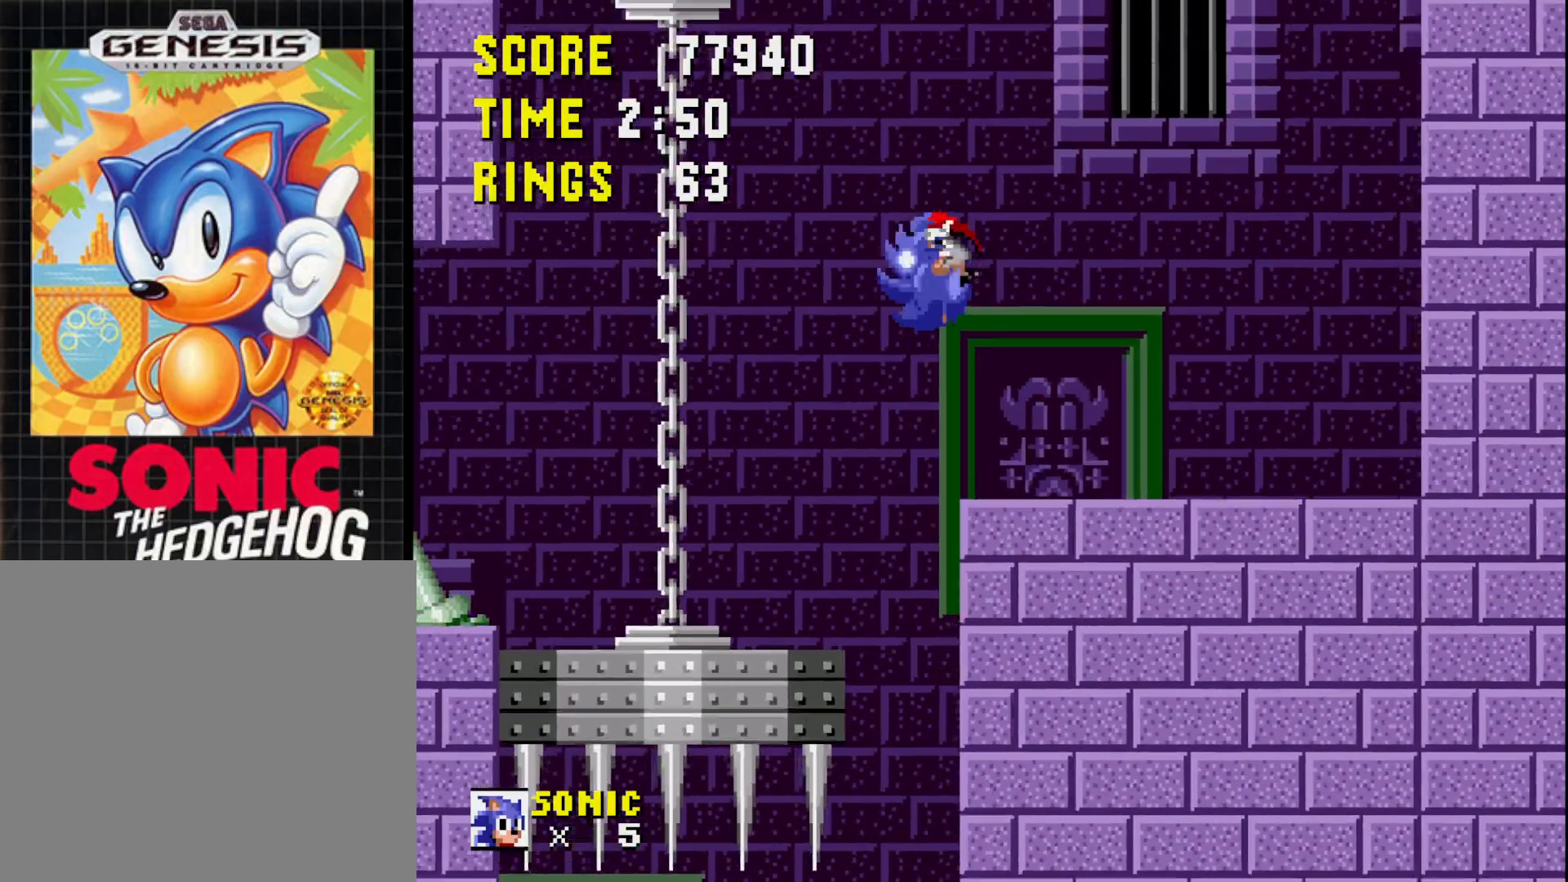
{"buttons": [], "right_stick": "center", "events": [[50, "DPAD_LEFT", "up"], [350, "DPAD_RIGHT", "down"], [483, "DPAD_RIGHT", "up"]]}
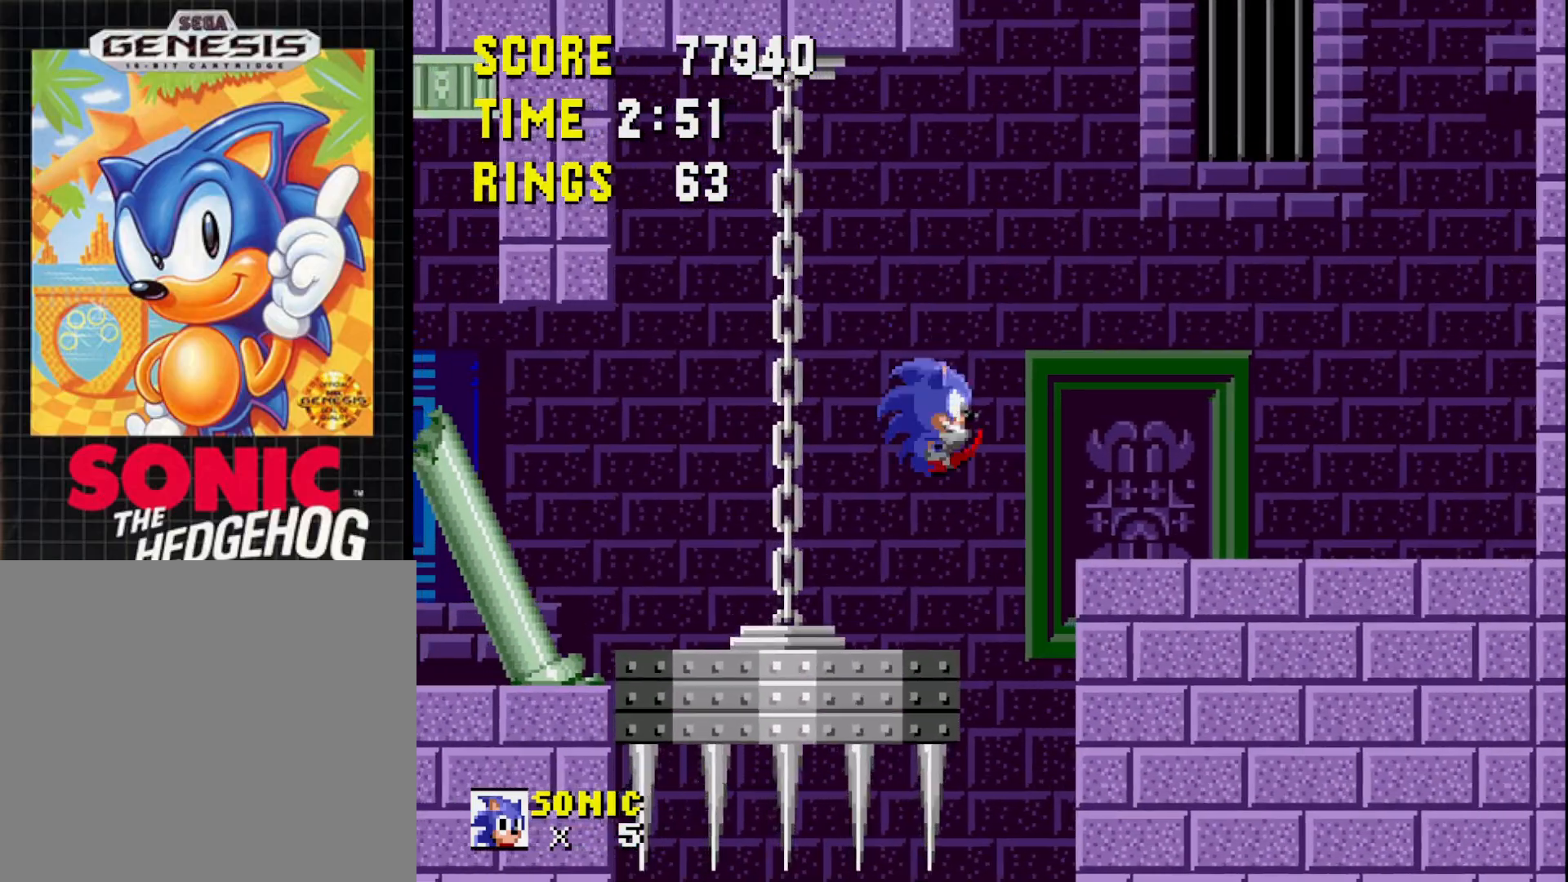
{"buttons": [], "right_stick": "center", "events": []}
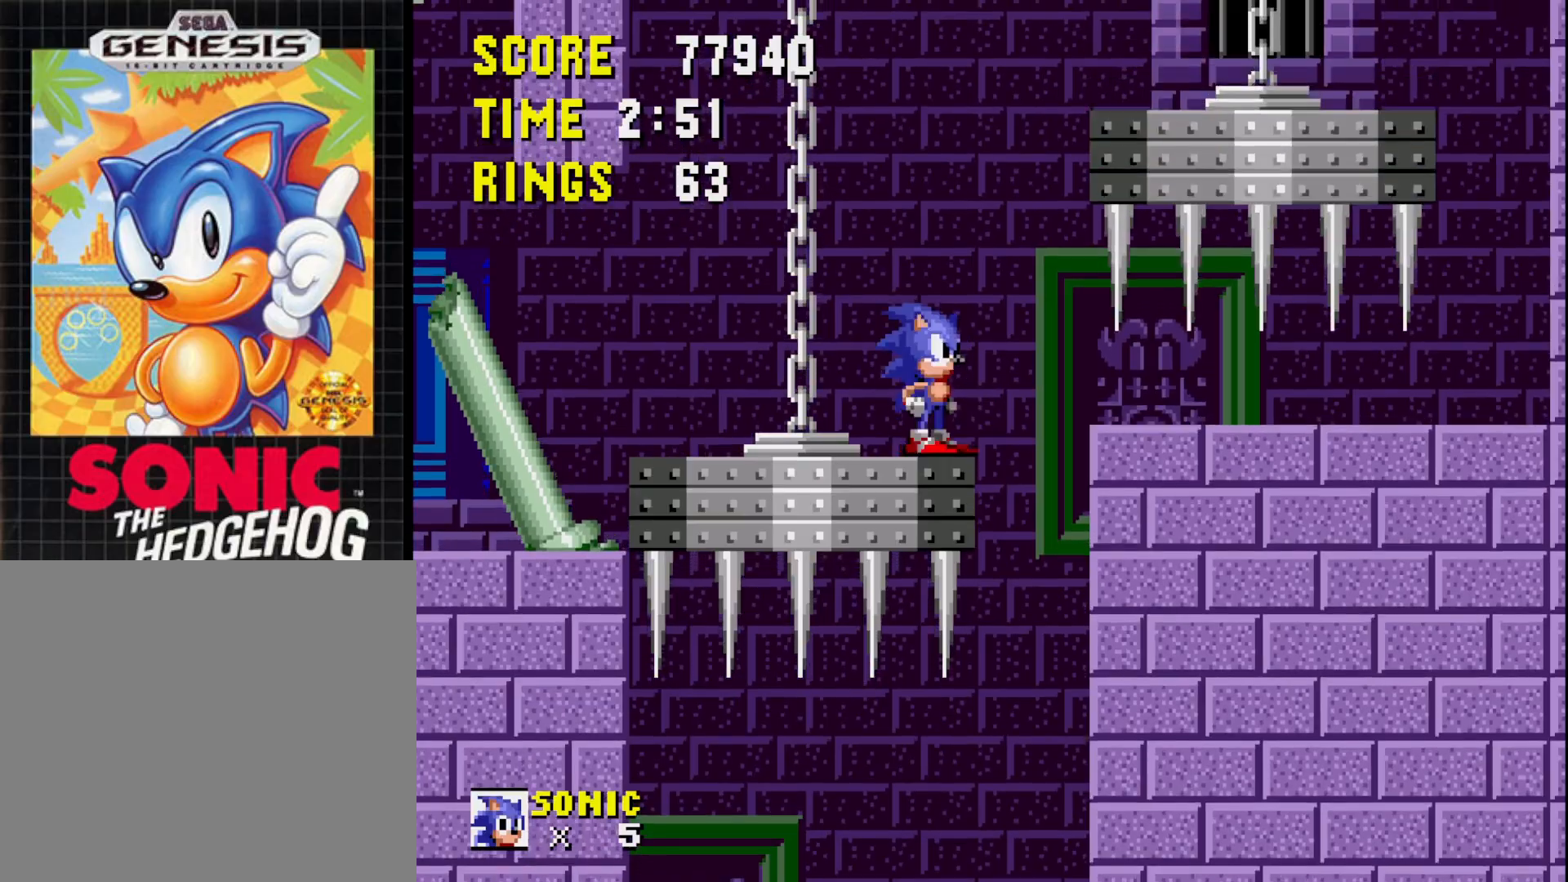
{"buttons": ["DPAD_LEFT"], "right_stick": "center", "events": [[117, "DPAD_LEFT", "down"]]}
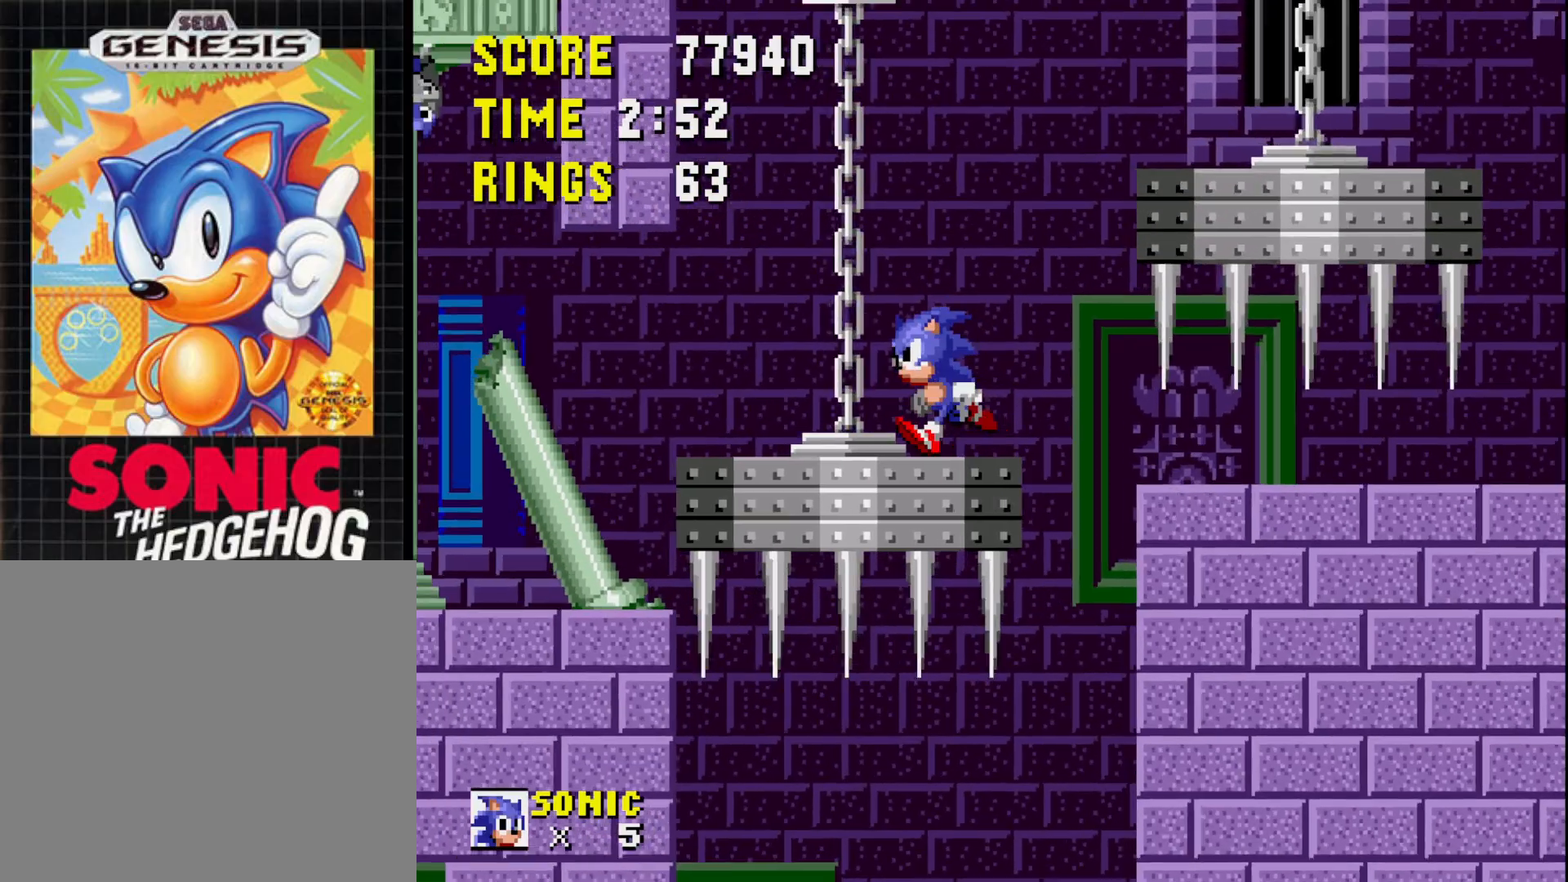
{"buttons": [], "right_stick": "center", "events": [[233, "DPAD_LEFT", "up"]]}
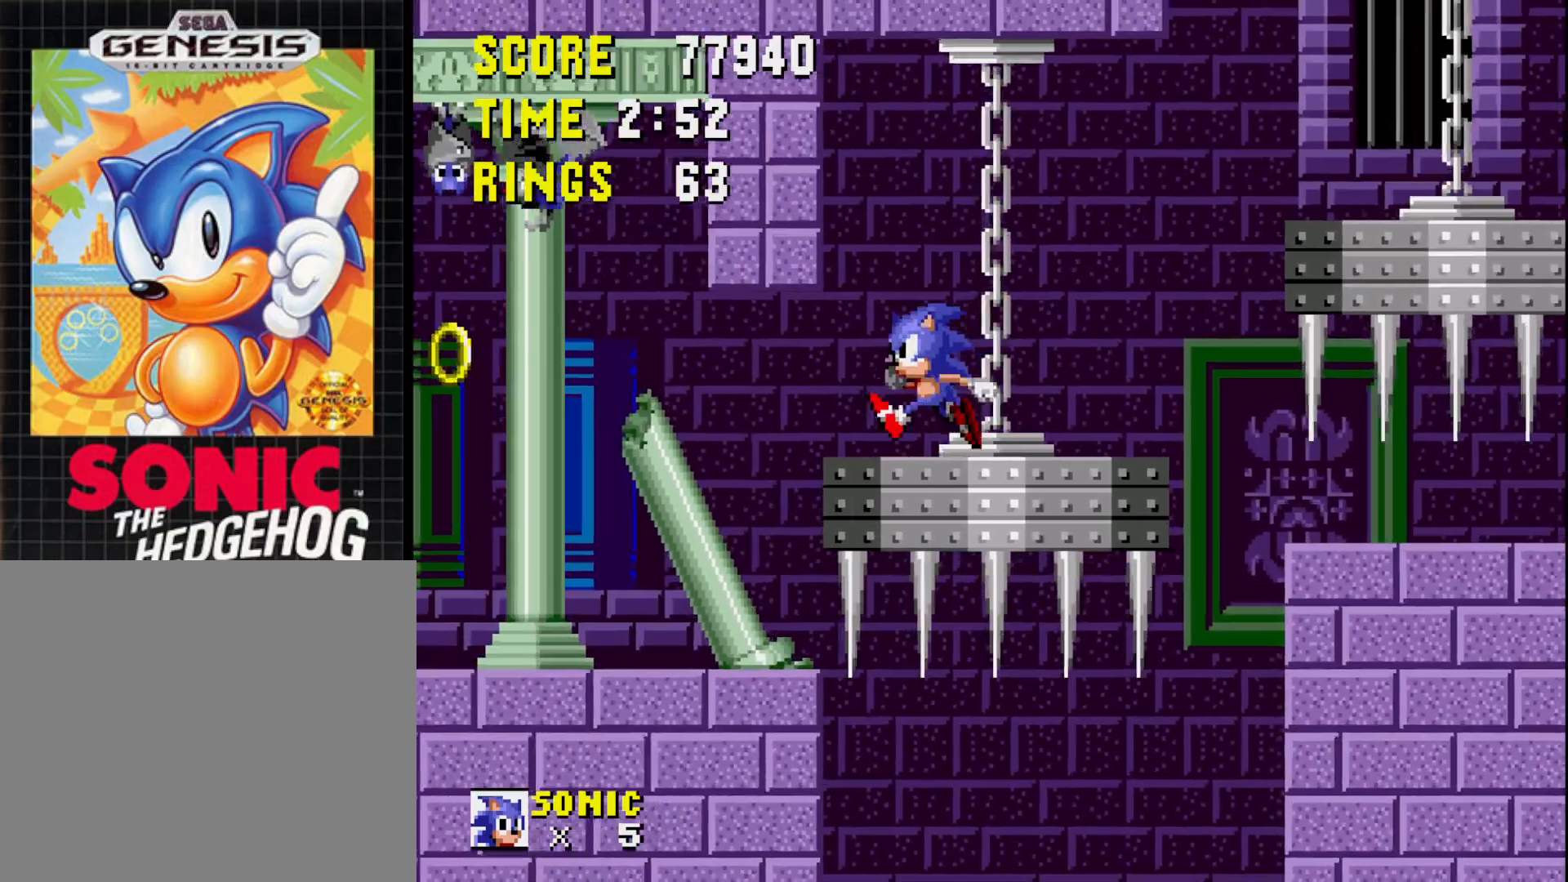
{"buttons": ["DPAD_RIGHT"], "right_stick": "center", "events": [[167, "DPAD_RIGHT", "down"]]}
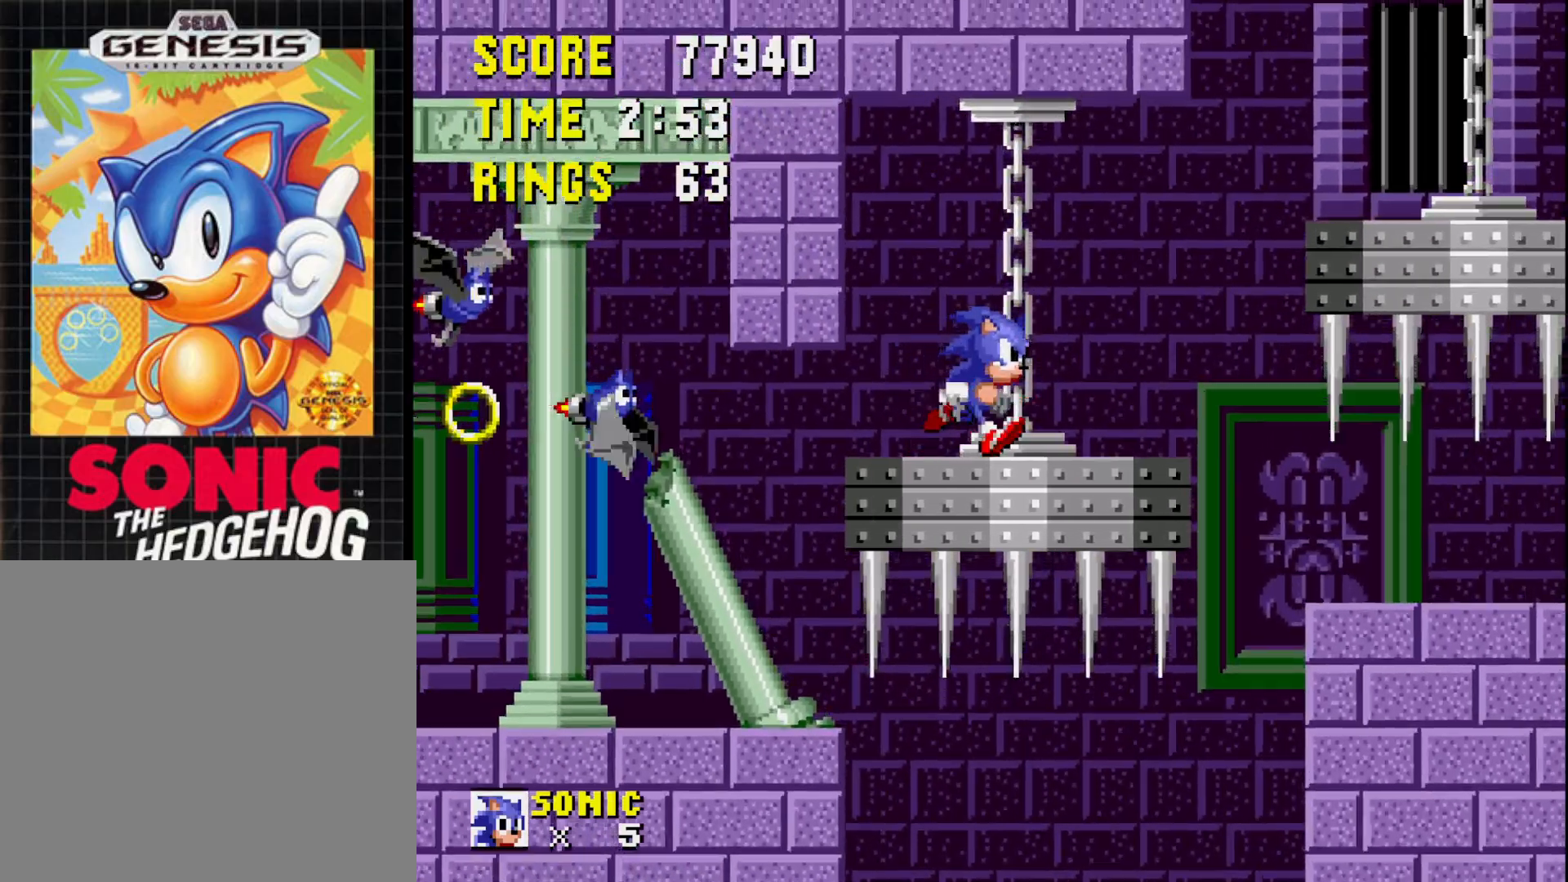
{"buttons": ["A", "DPAD_RIGHT"], "right_stick": "center", "events": [[83, "DPAD_RIGHT", "up"], [200, "DPAD_RIGHT", "down"], [417, "A", "down"]]}
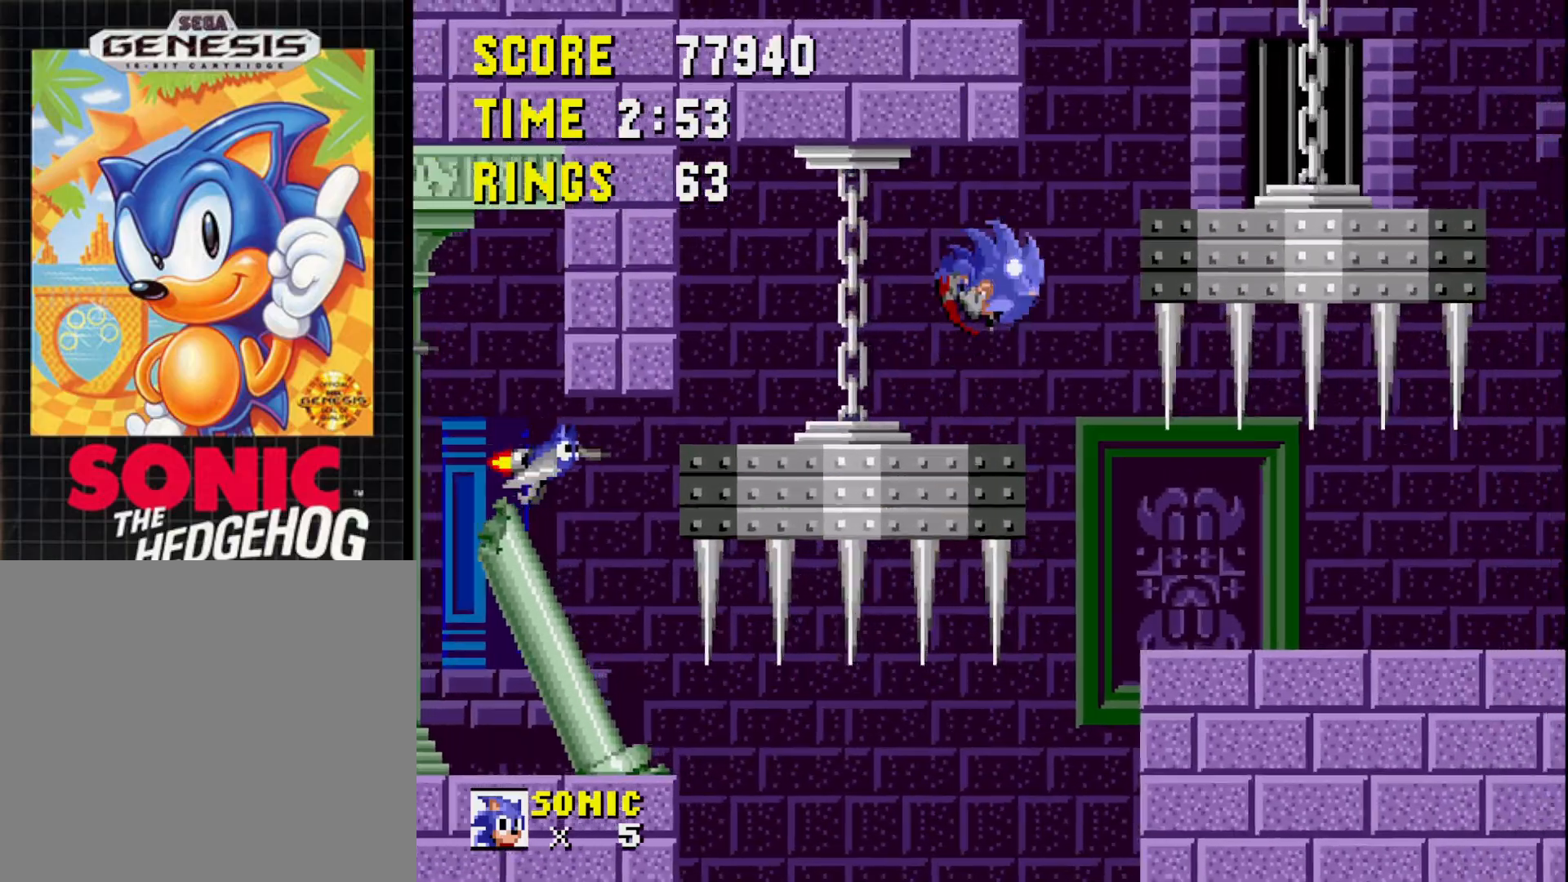
{"buttons": [], "right_stick": "center", "events": [[183, "DPAD_RIGHT", "up"], [317, "A", "up"]]}
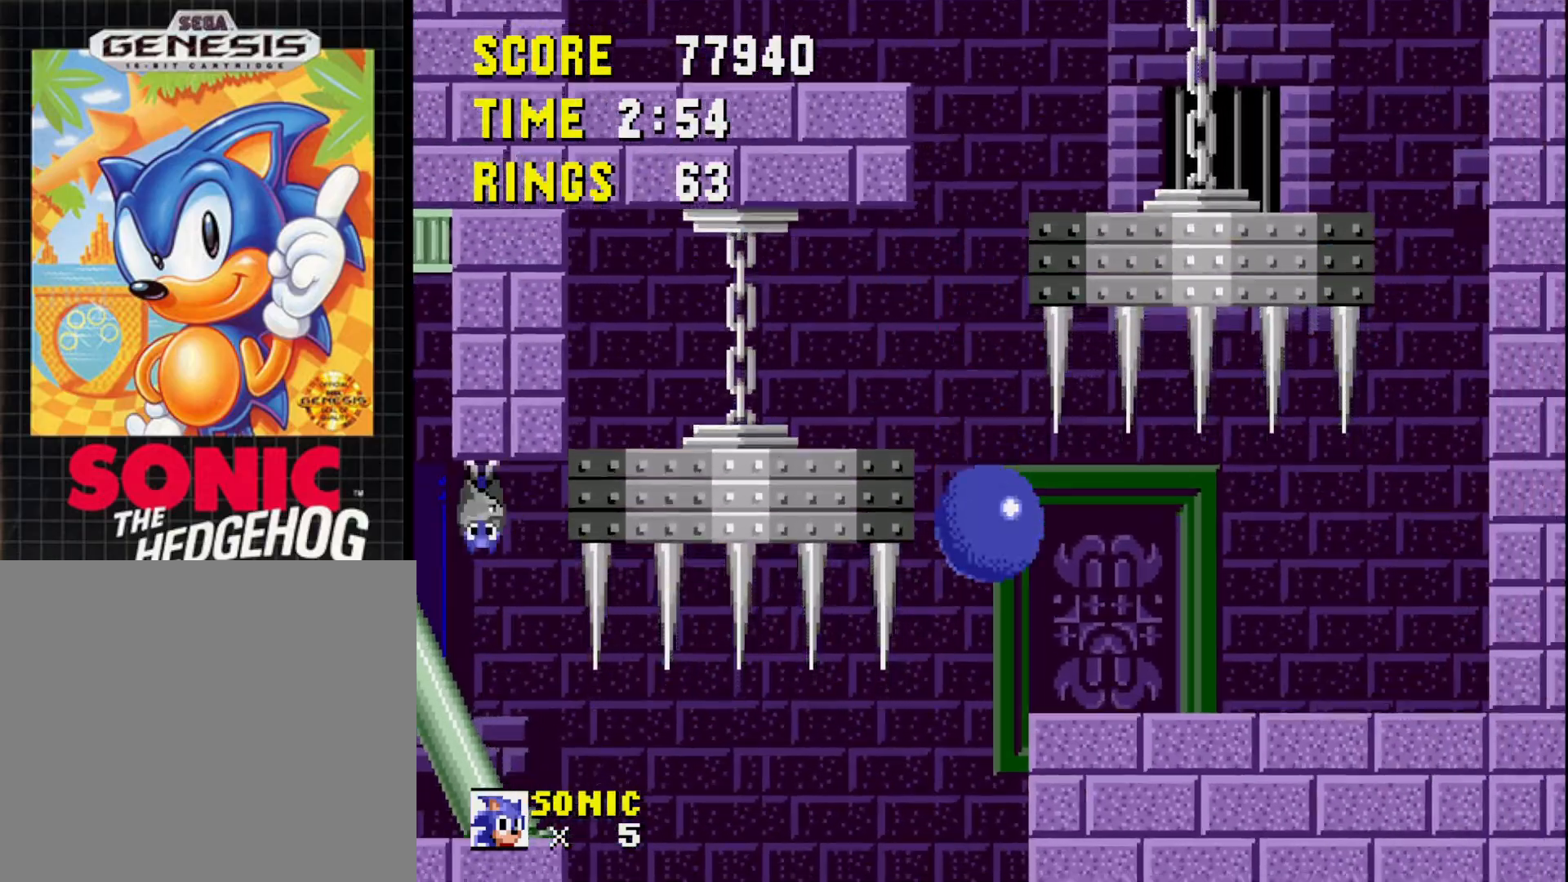
{"buttons": [], "right_stick": "center", "events": [[33, "DPAD_RIGHT", "down"], [283, "DPAD_RIGHT", "up"]]}
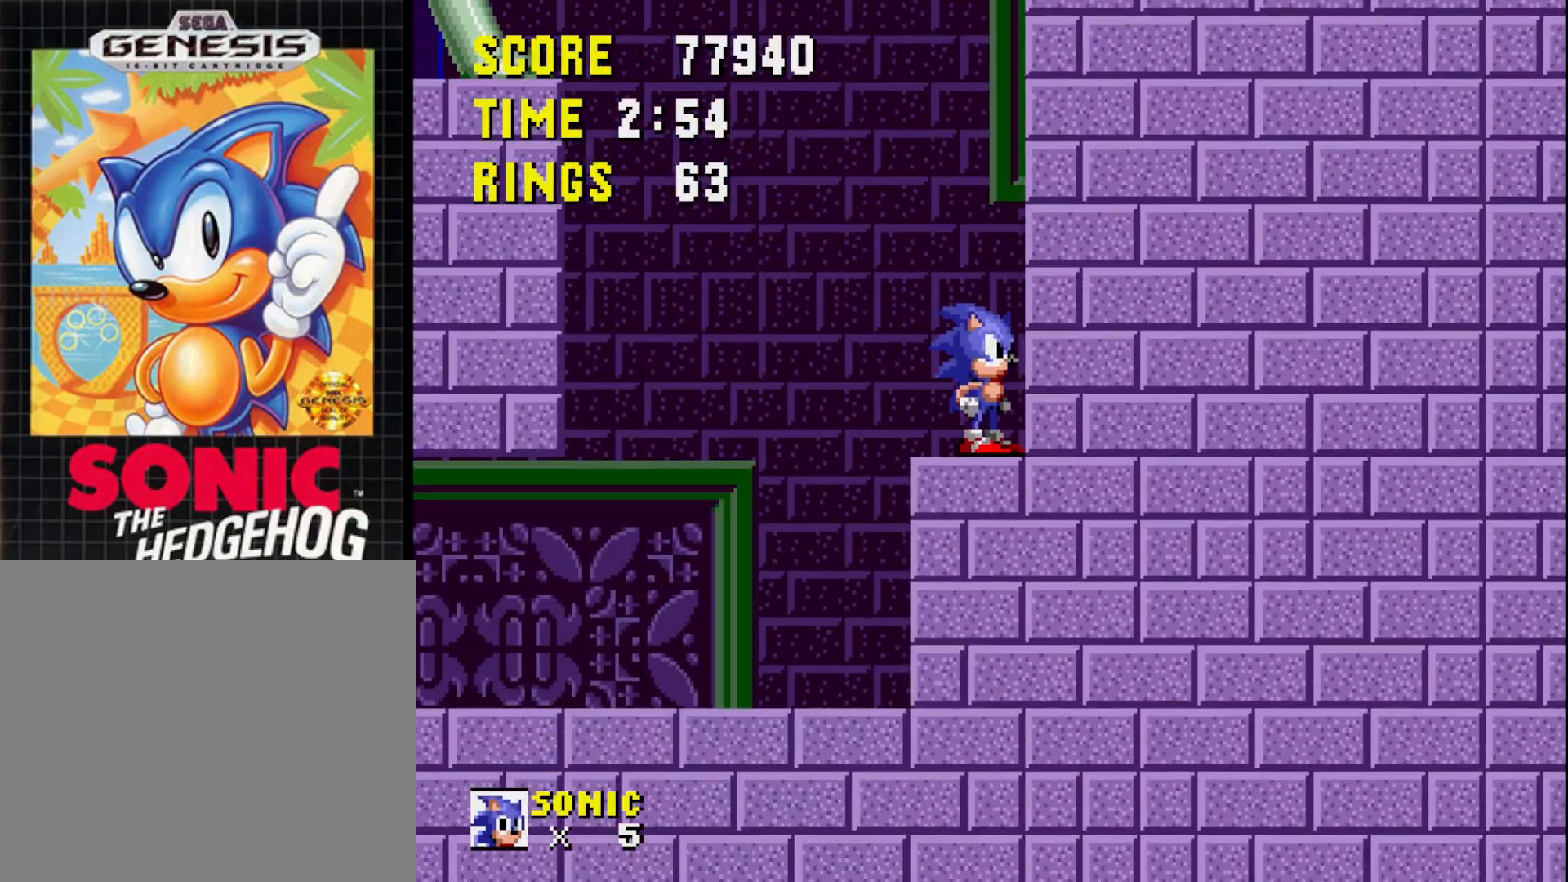
{"buttons": ["DPAD_UP"], "right_stick": "center", "events": [[183, "DPAD_LEFT", "down"], [250, "DPAD_LEFT", "up"], [400, "DPAD_UP", "down"]]}
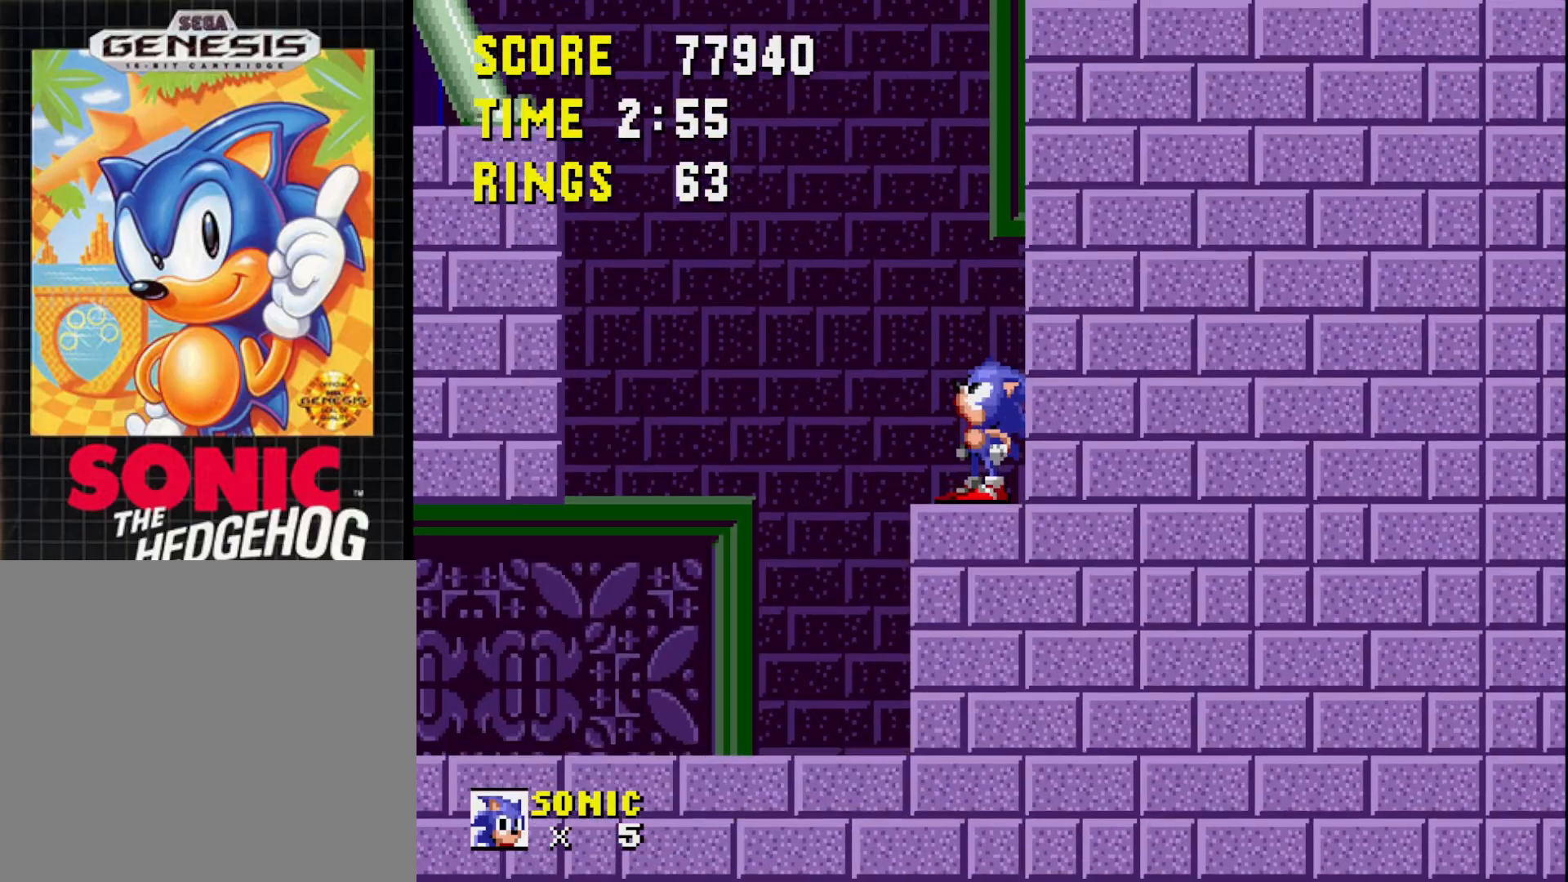
{"buttons": ["DPAD_UP"], "right_stick": "center", "events": []}
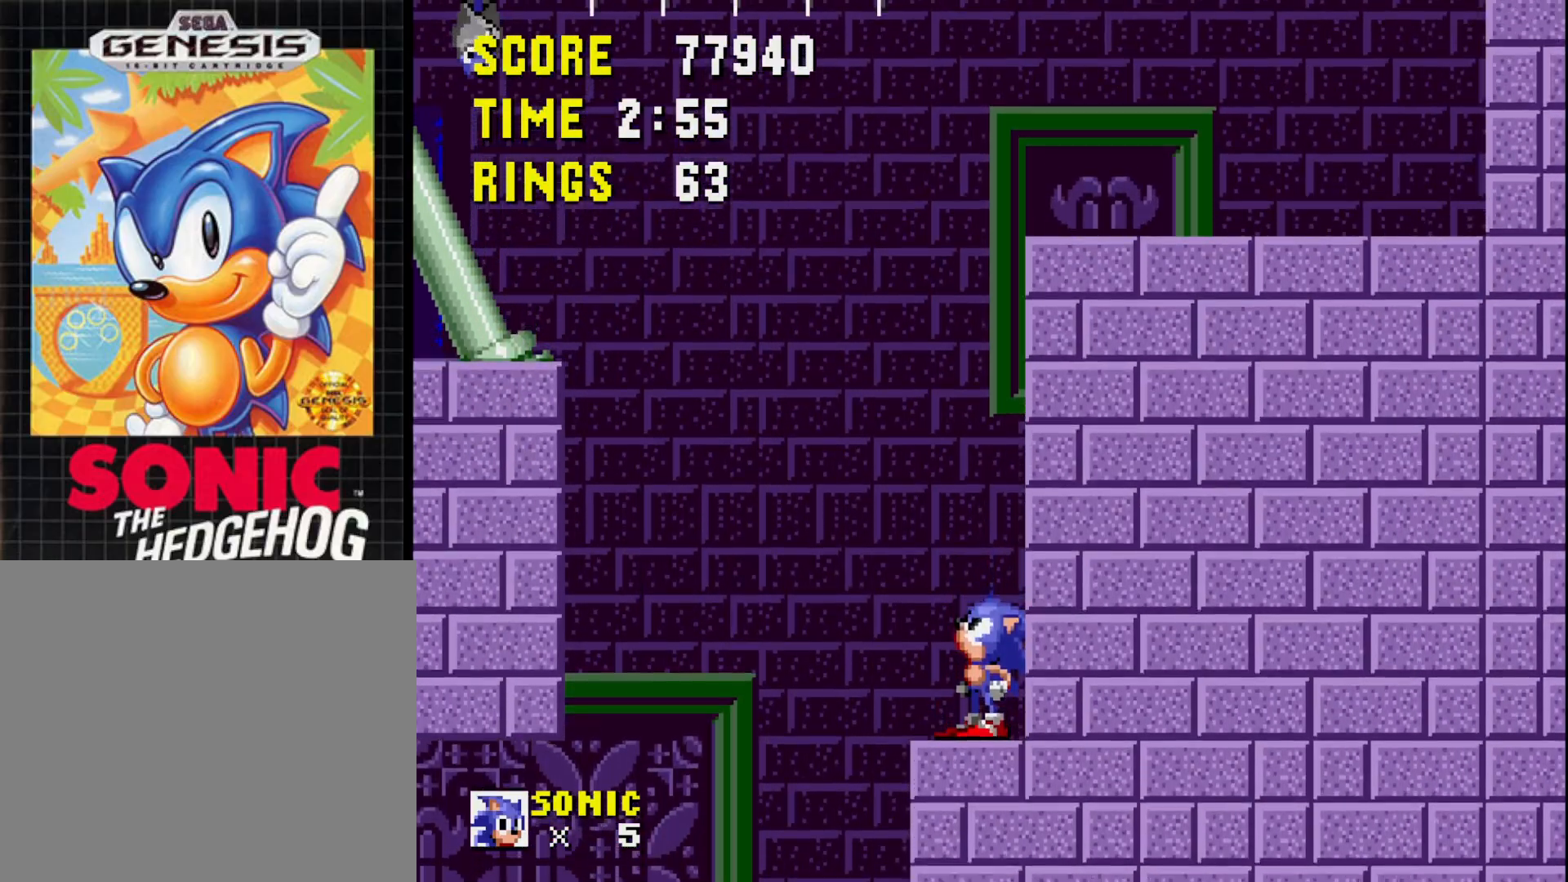
{"buttons": ["DPAD_UP"], "right_stick": "center", "events": []}
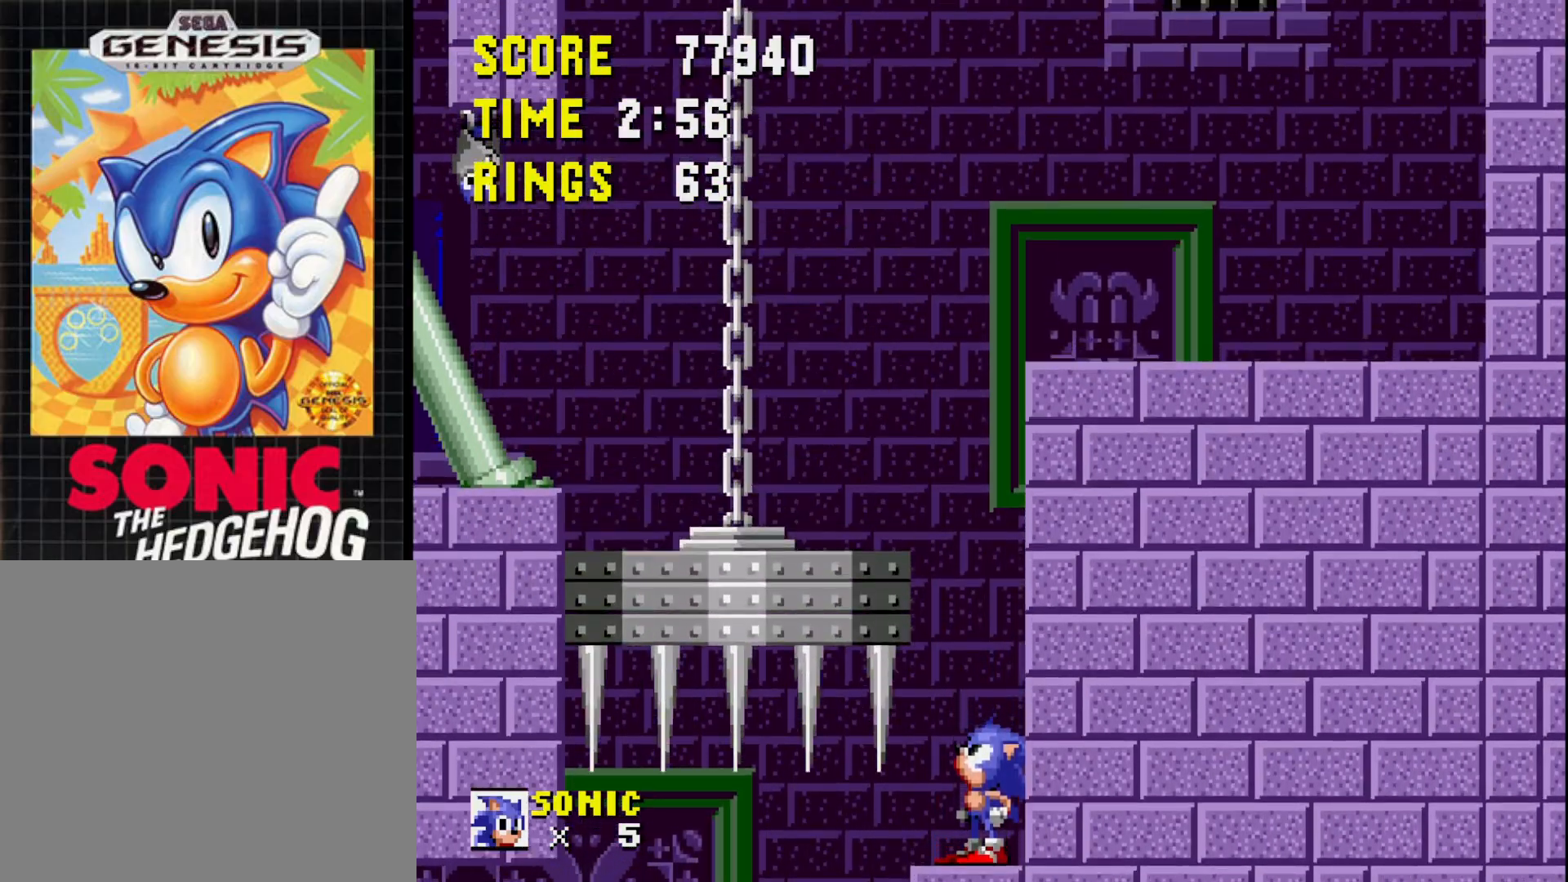
{"buttons": ["A", "DPAD_LEFT"], "right_stick": "center", "events": [[50, "DPAD_UP", "up"], [217, "A", "down"], [350, "DPAD_LEFT", "down"]]}
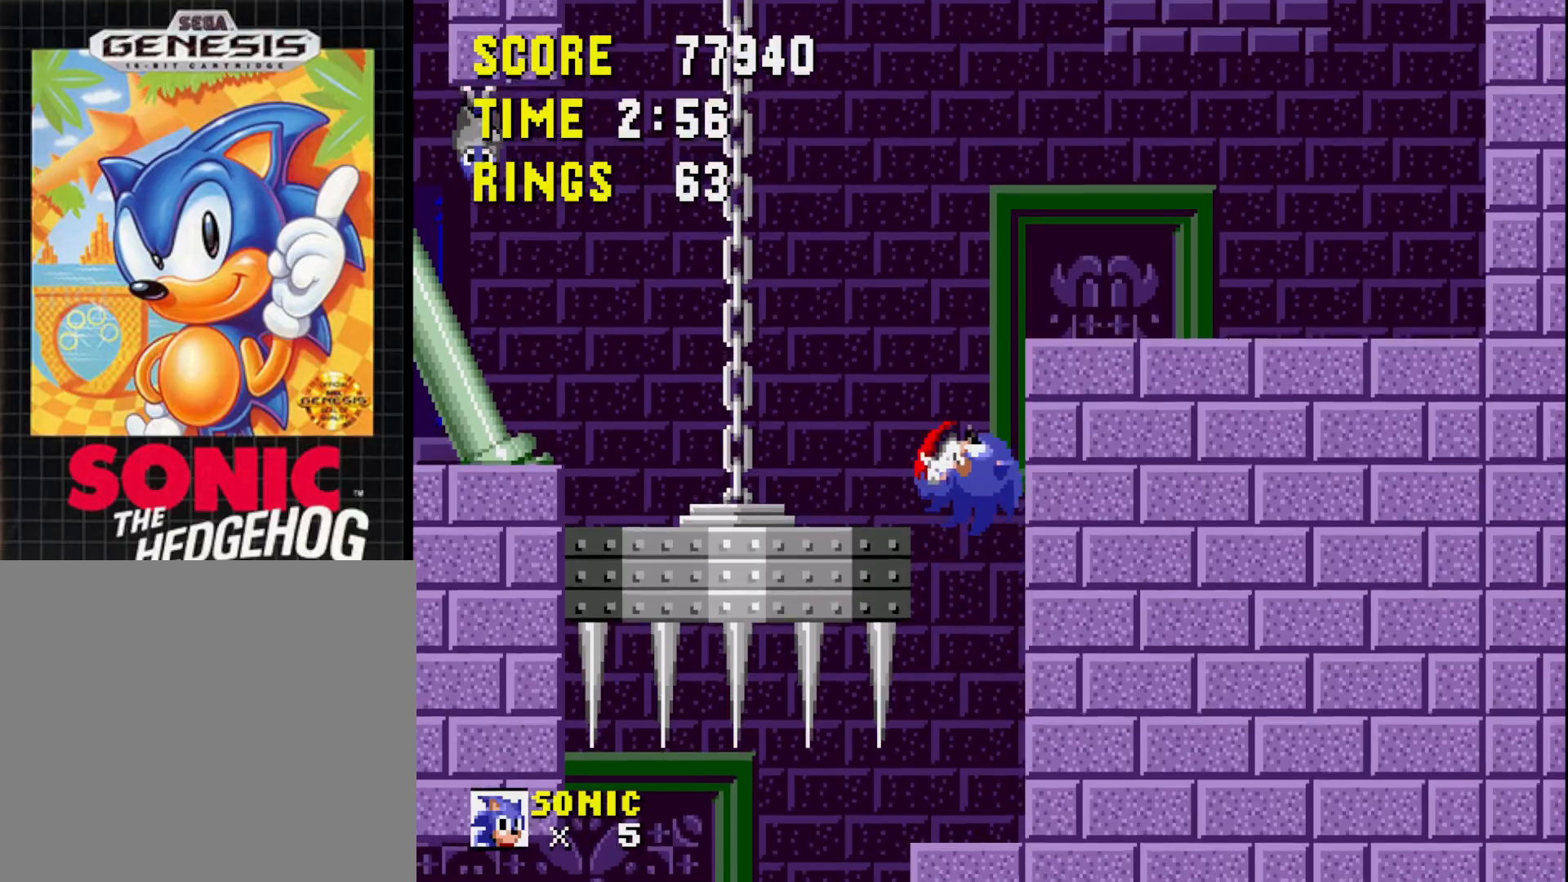
{"buttons": [], "right_stick": "center", "events": [[167, "A", "up"], [200, "DPAD_LEFT", "up"]]}
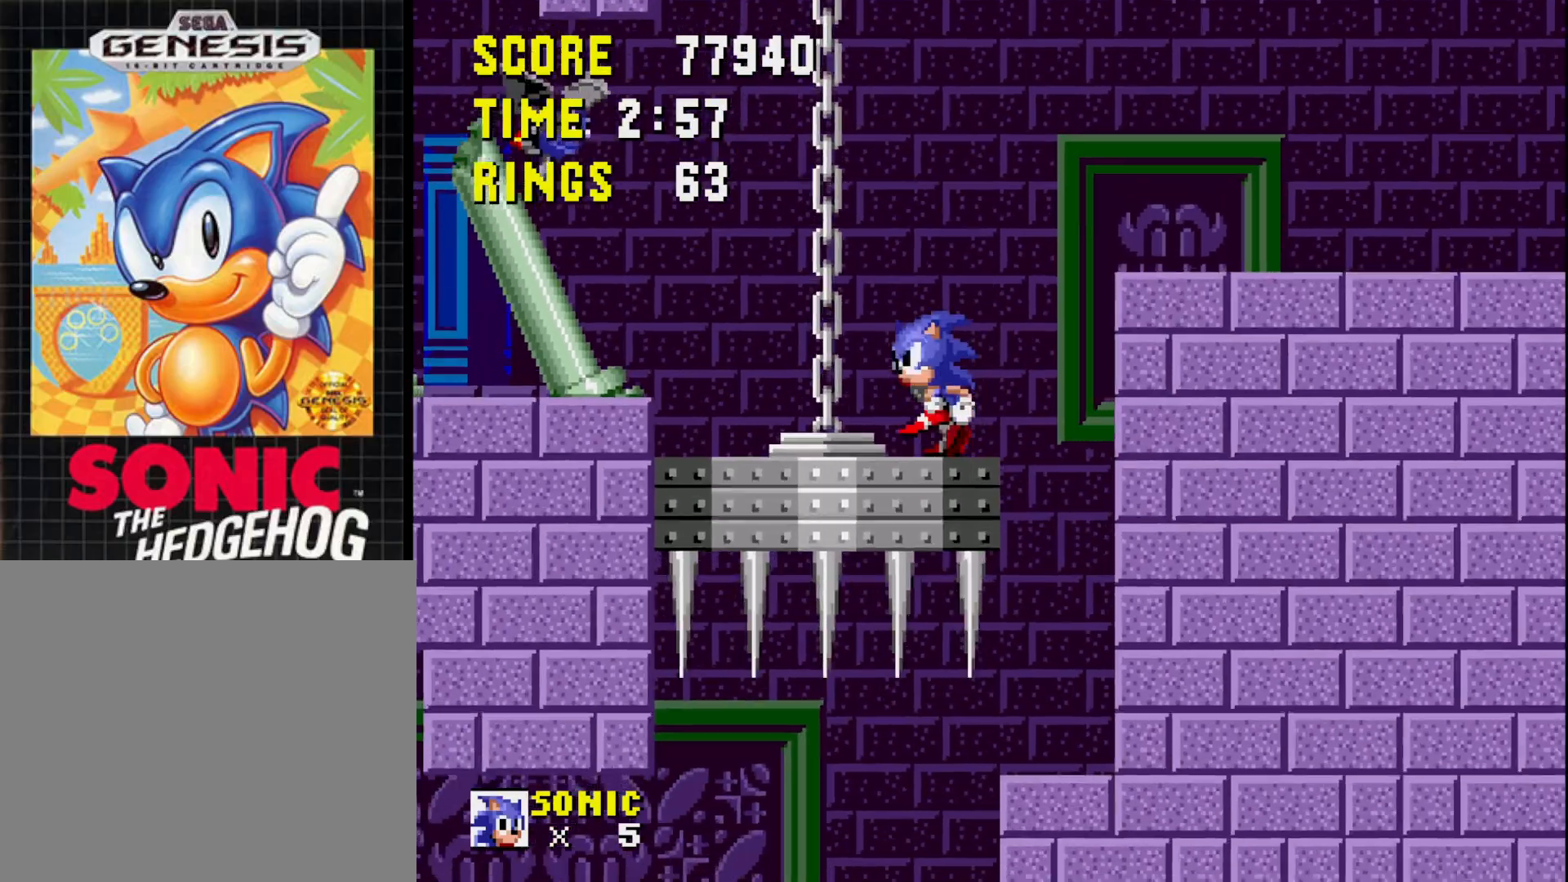
{"buttons": ["A", "DPAD_LEFT"], "right_stick": "center", "events": [[50, "DPAD_RIGHT", "down"], [117, "DPAD_RIGHT", "up"], [283, "DPAD_LEFT", "down"], [433, "A", "down"]]}